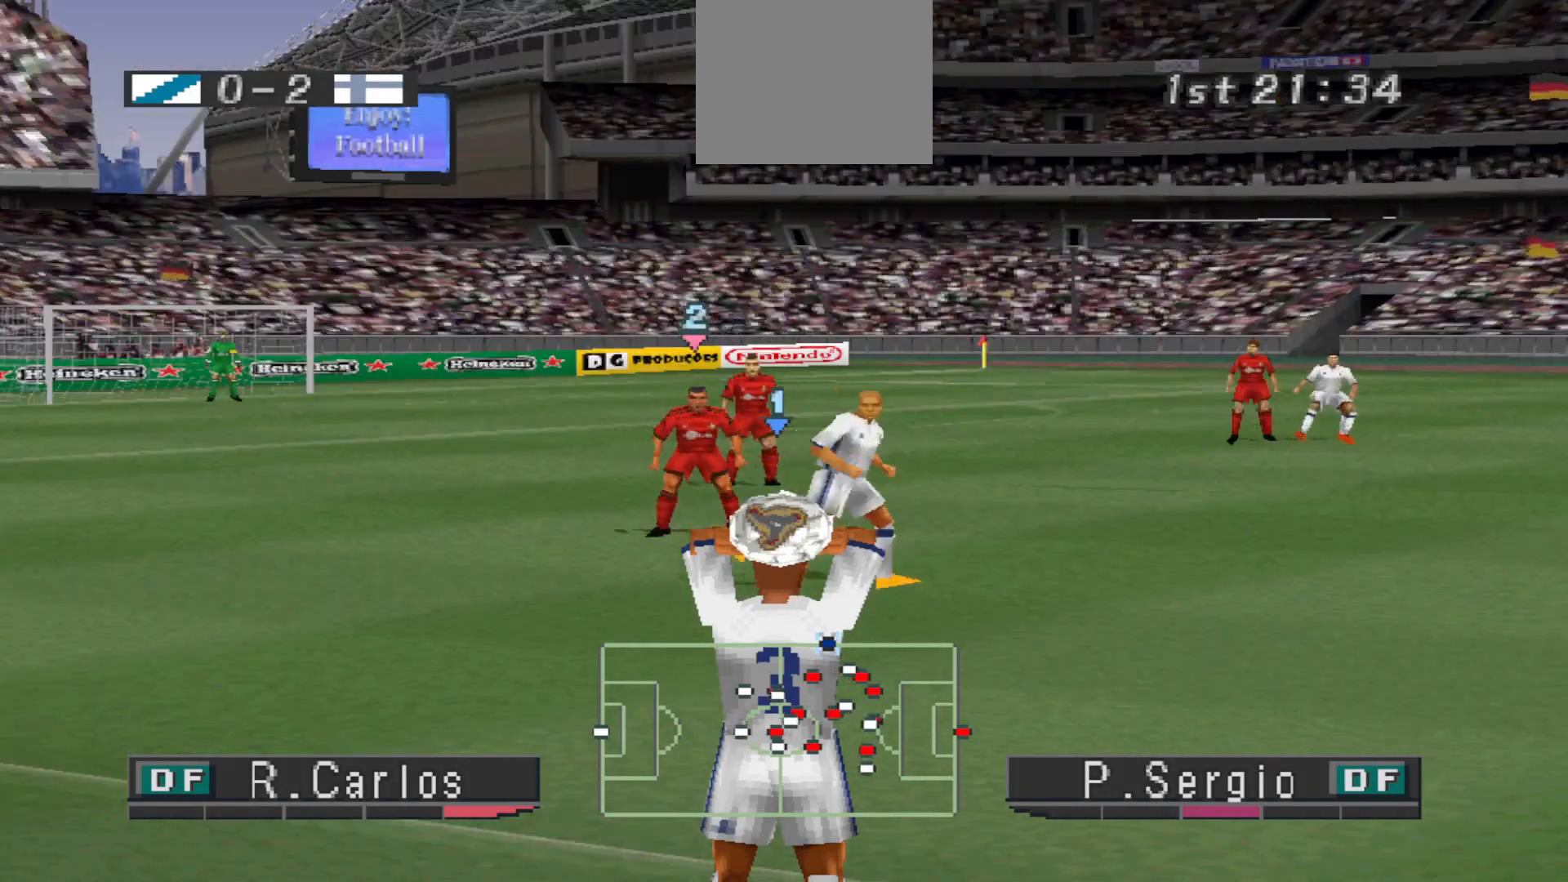
Gameplay with a controller (PlayStation layout); each line is a JSON object with the inputs held at the frame after it. "events" lists button and stick changes between this image and that frame as [ms after this image, input, new state], when the widget could be followed in between. Not read: left_stick right_stick.
{"buttons": [], "events": [[233, "DPAD_LEFT", "down"], [300, "DPAD_LEFT", "up"]]}
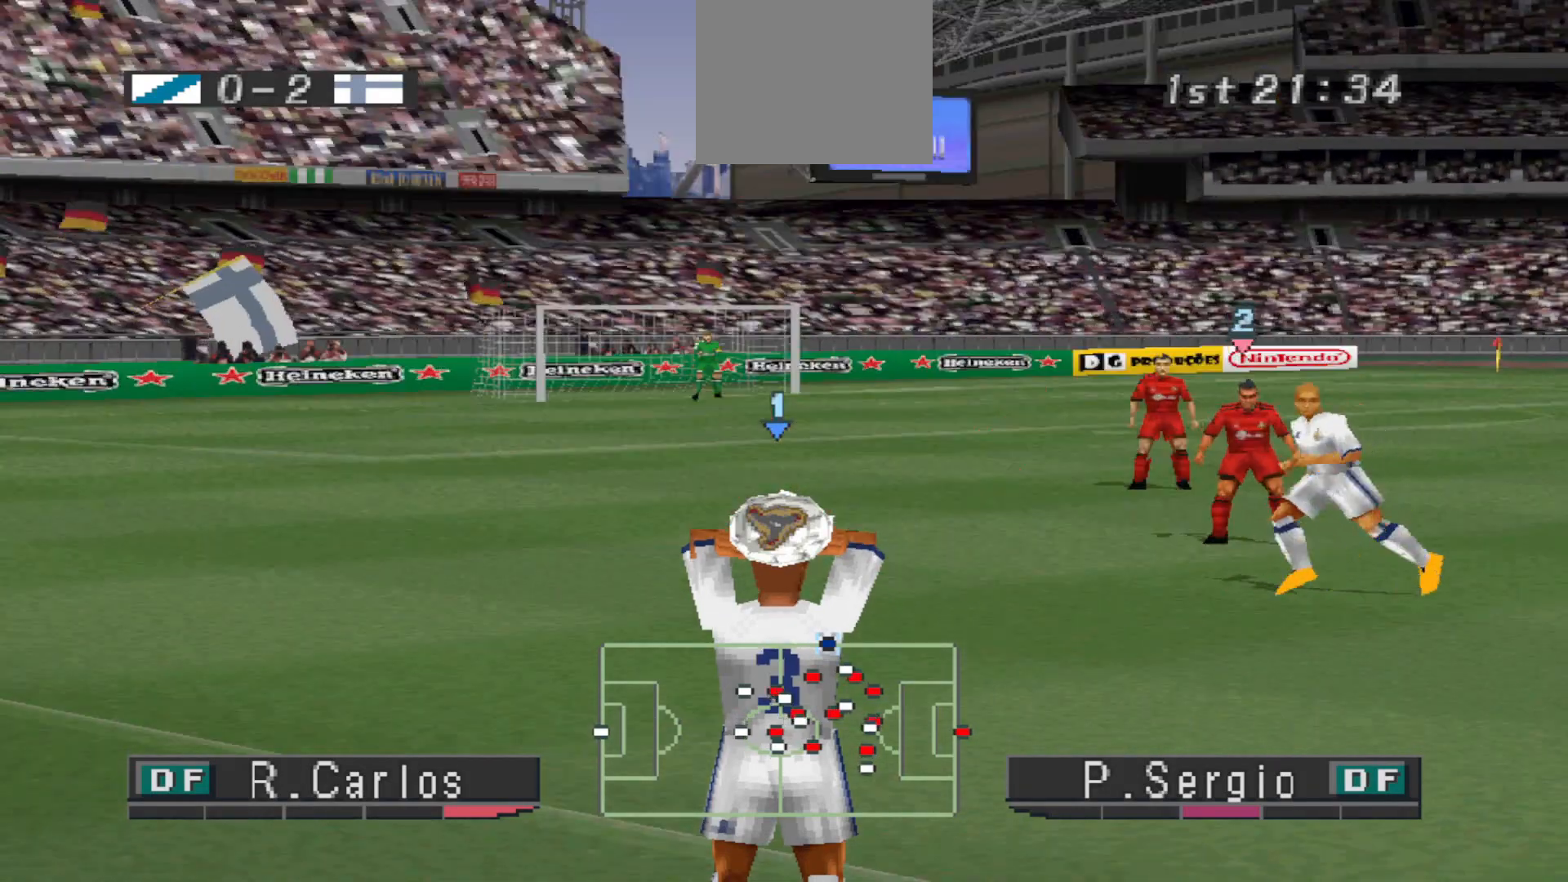
{"buttons": [], "events": [[100, "DPAD_RIGHT", "down"], [200, "DPAD_RIGHT", "up"], [400, "DPAD_LEFT", "down"], [467, "DPAD_LEFT", "up"]]}
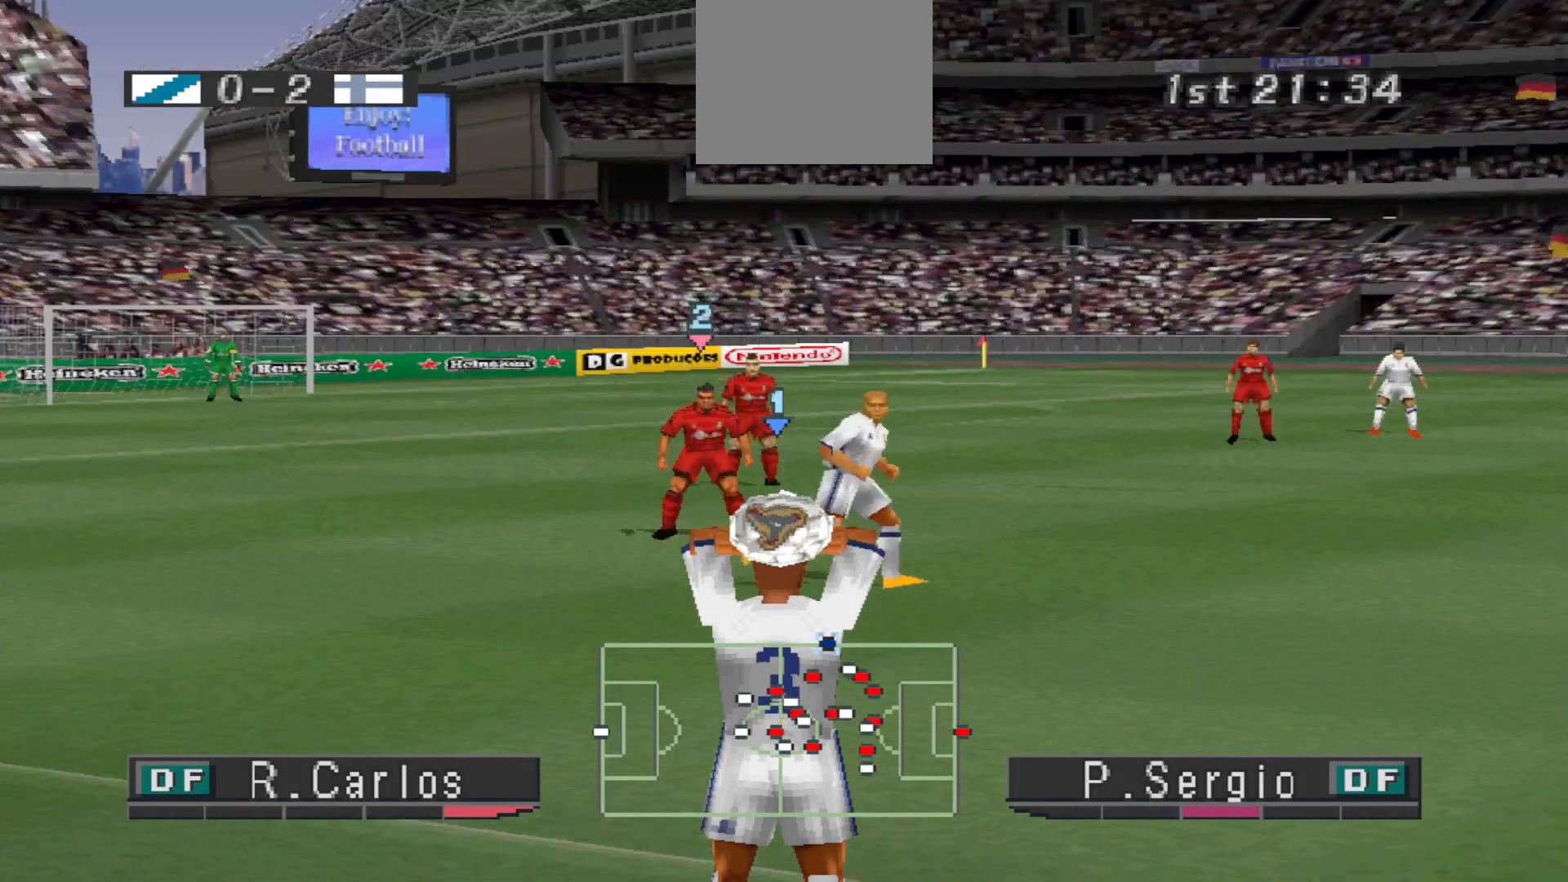
{"buttons": [], "events": [[200, "CROSS", "down"], [367, "CROSS", "up"]]}
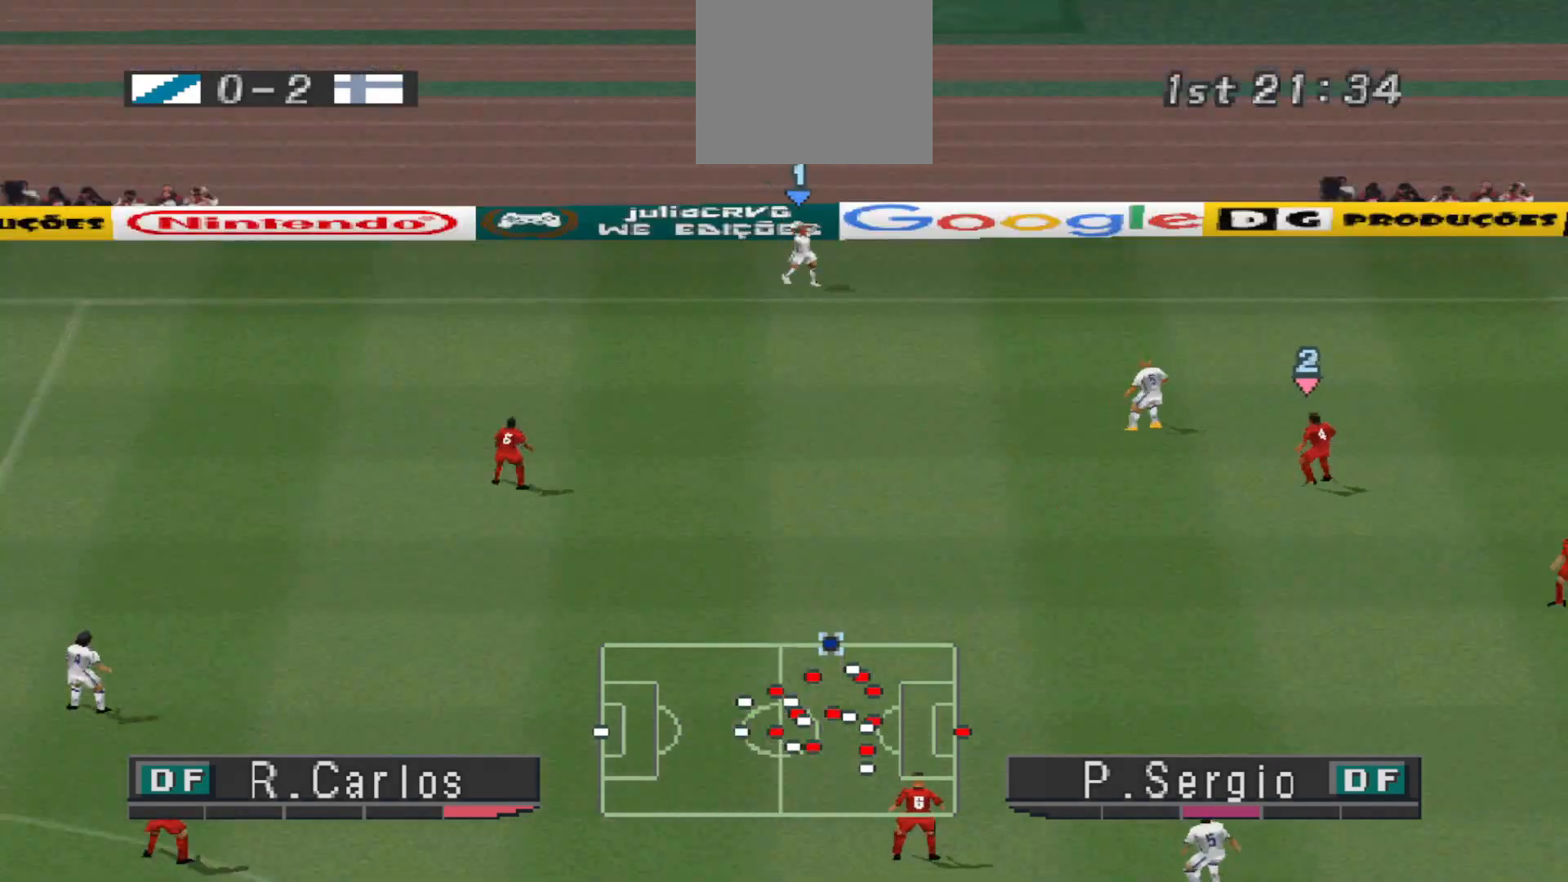
{"buttons": [], "events": []}
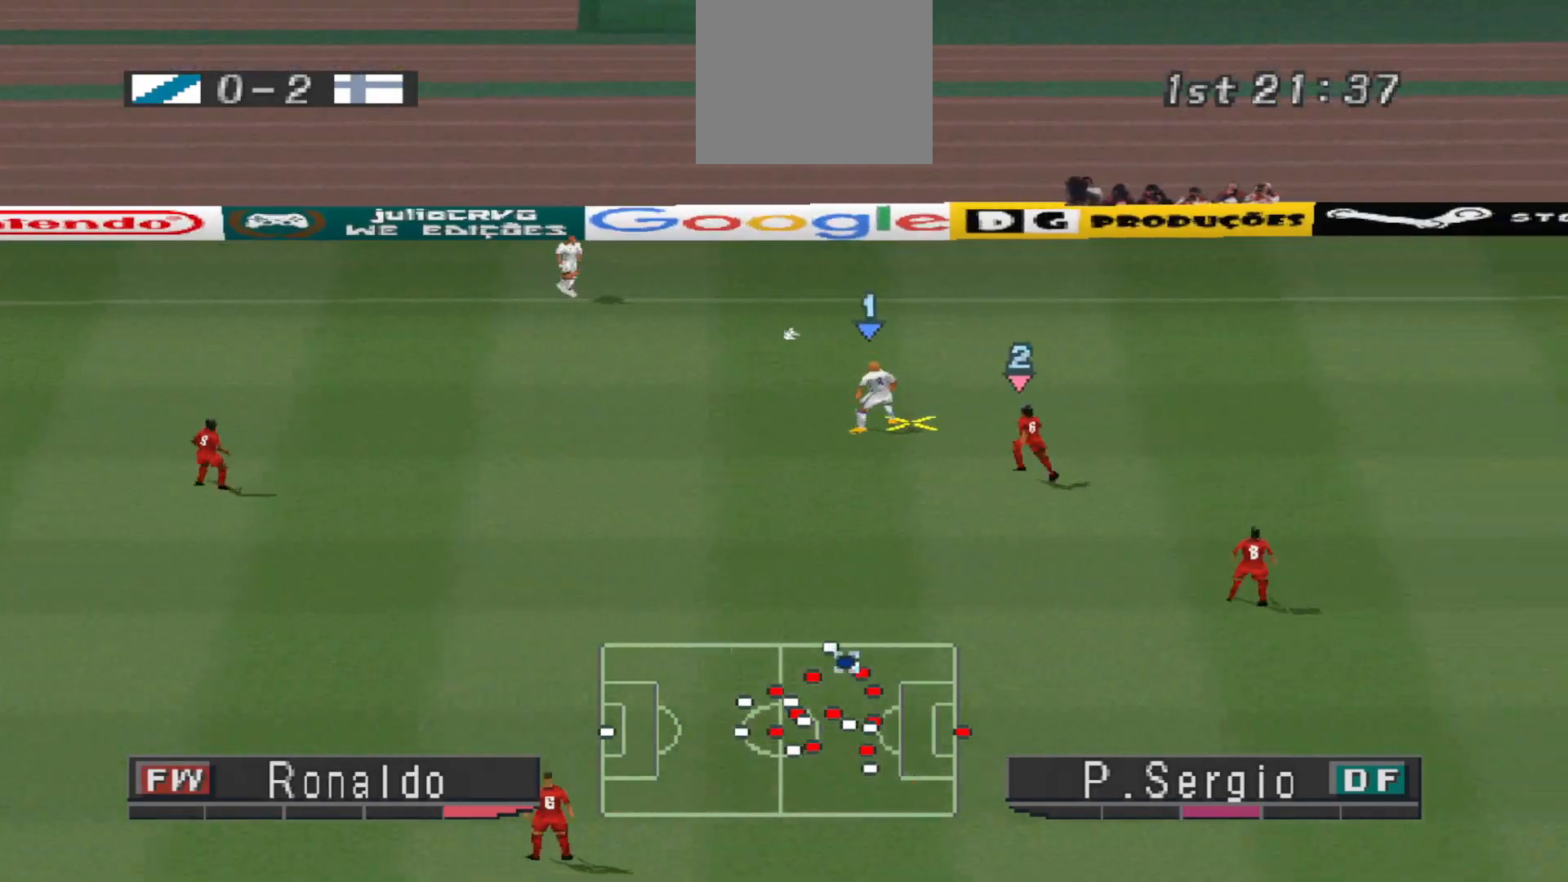
{"buttons": ["DPAD_LEFT"], "events": [[67, "DPAD_LEFT", "down"]]}
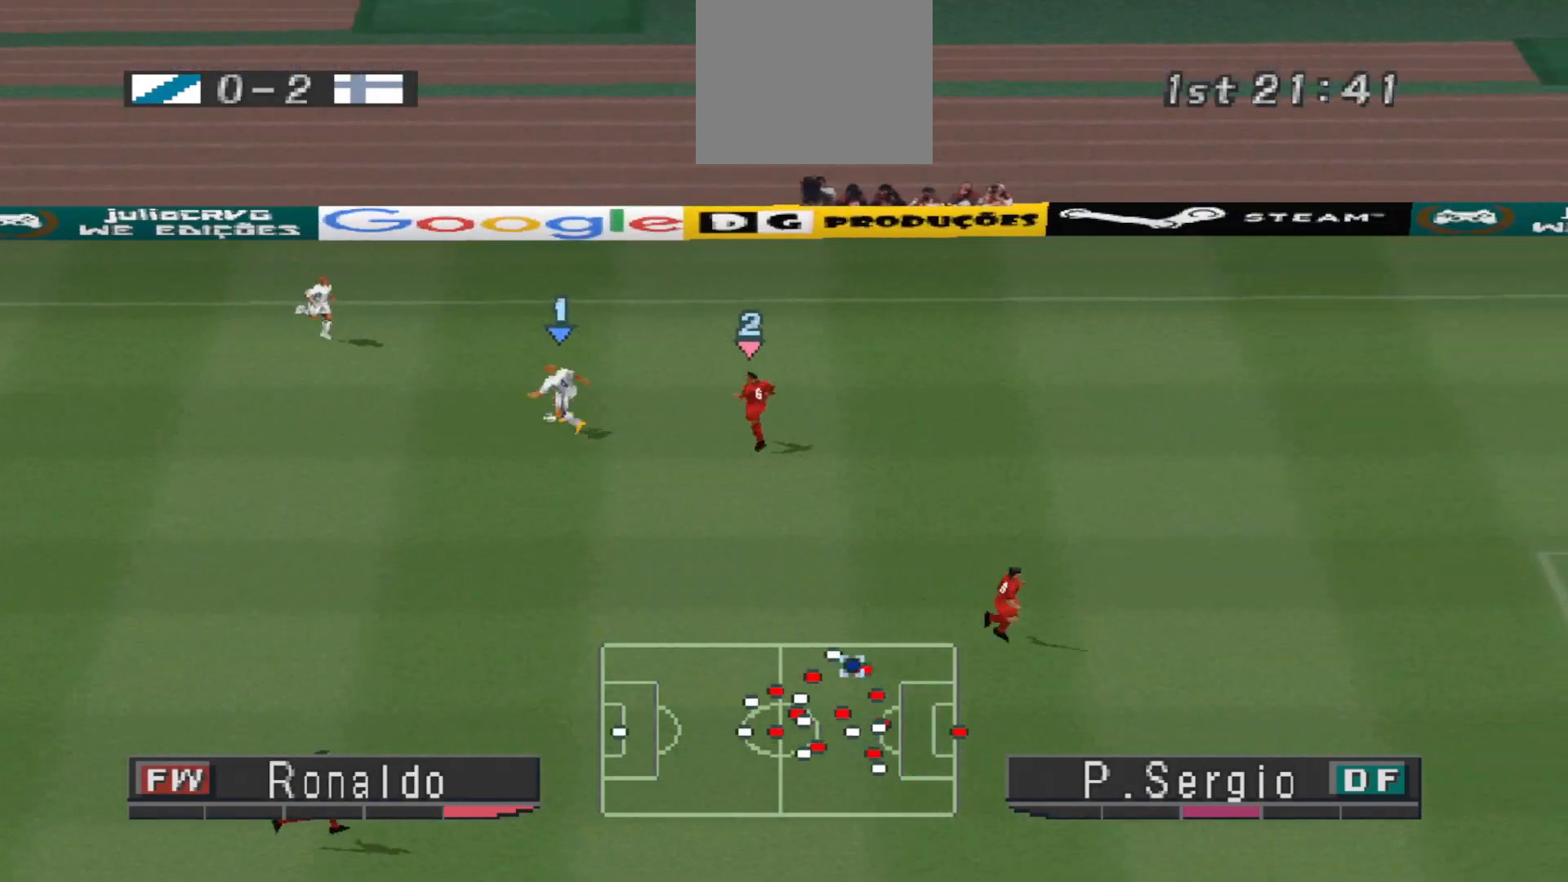
{"buttons": ["DPAD_DOWN"], "events": [[33, "DPAD_DOWN", "down"], [267, "DPAD_LEFT", "up"]]}
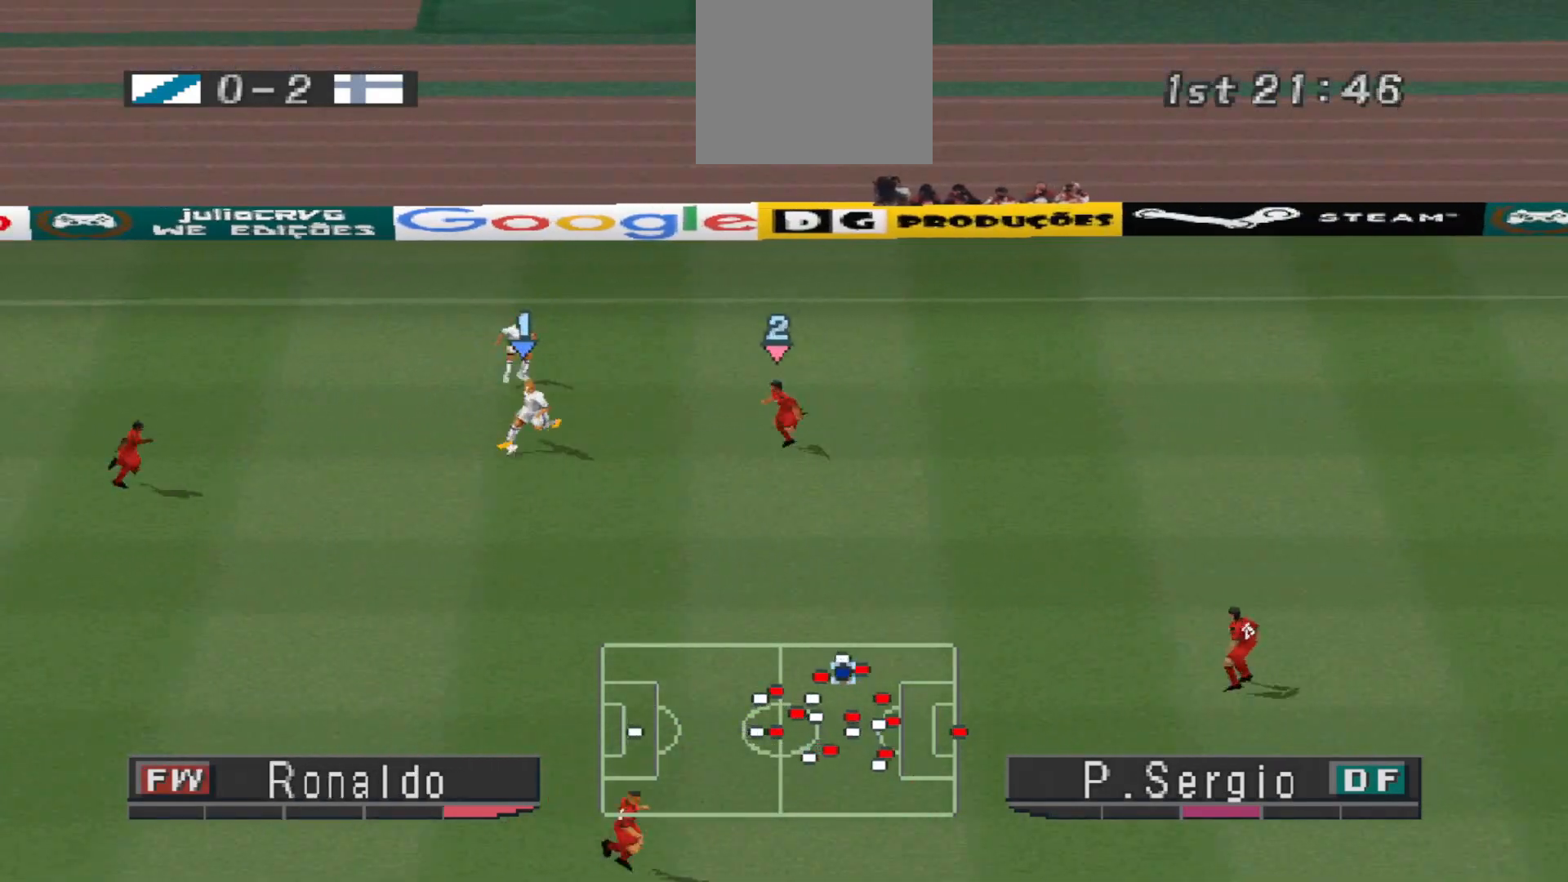
{"buttons": ["CROSS", "DPAD_DOWN"], "events": [[467, "CROSS", "down"]]}
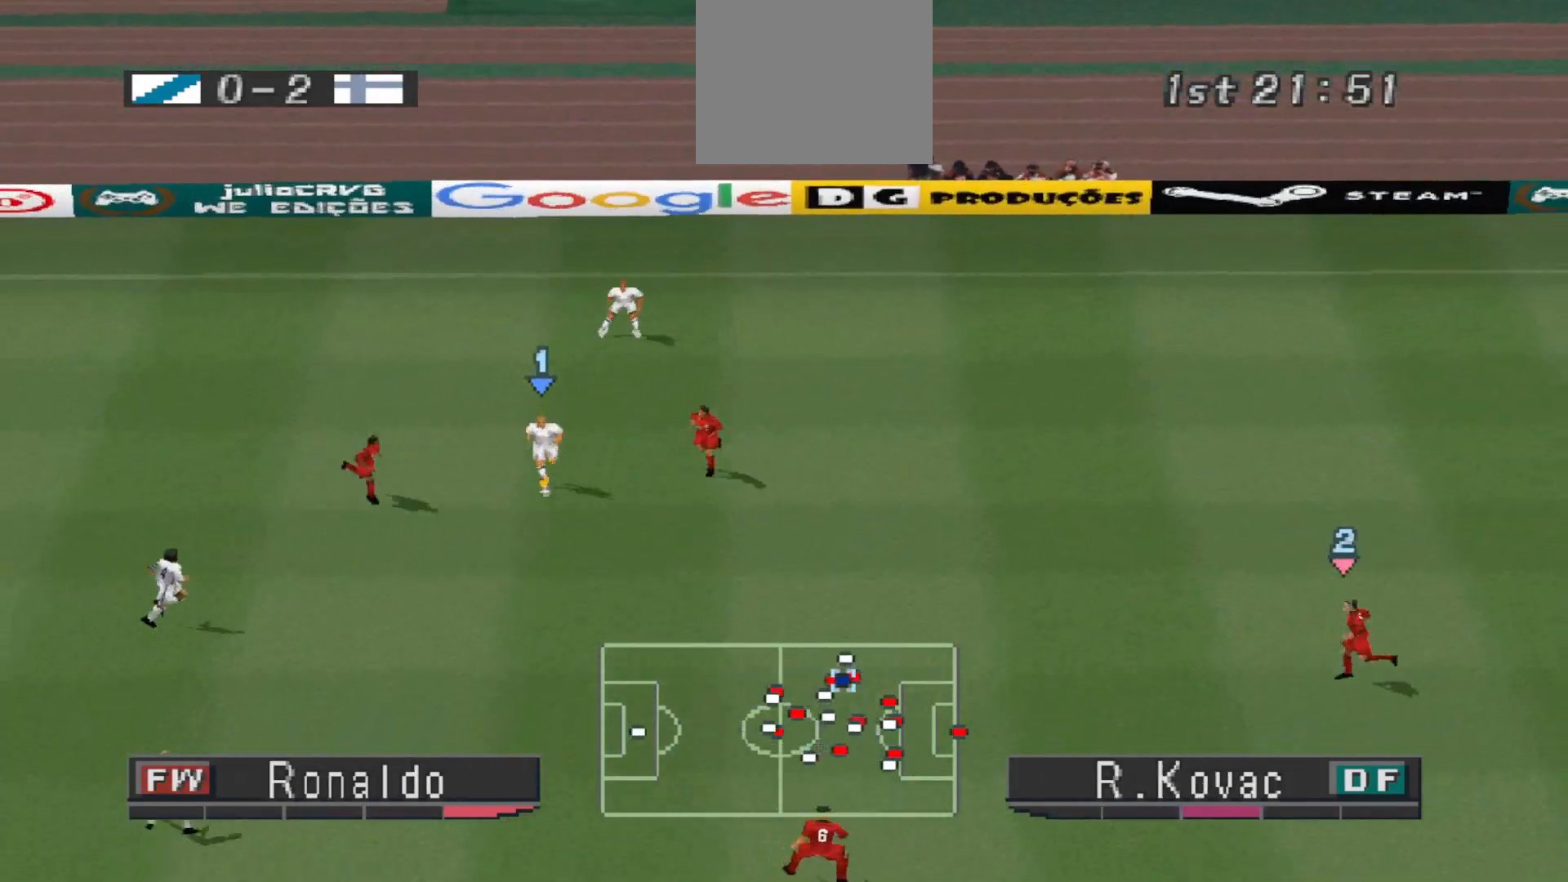
{"buttons": ["DPAD_DOWN"], "events": [[300, "CROSS", "up"]]}
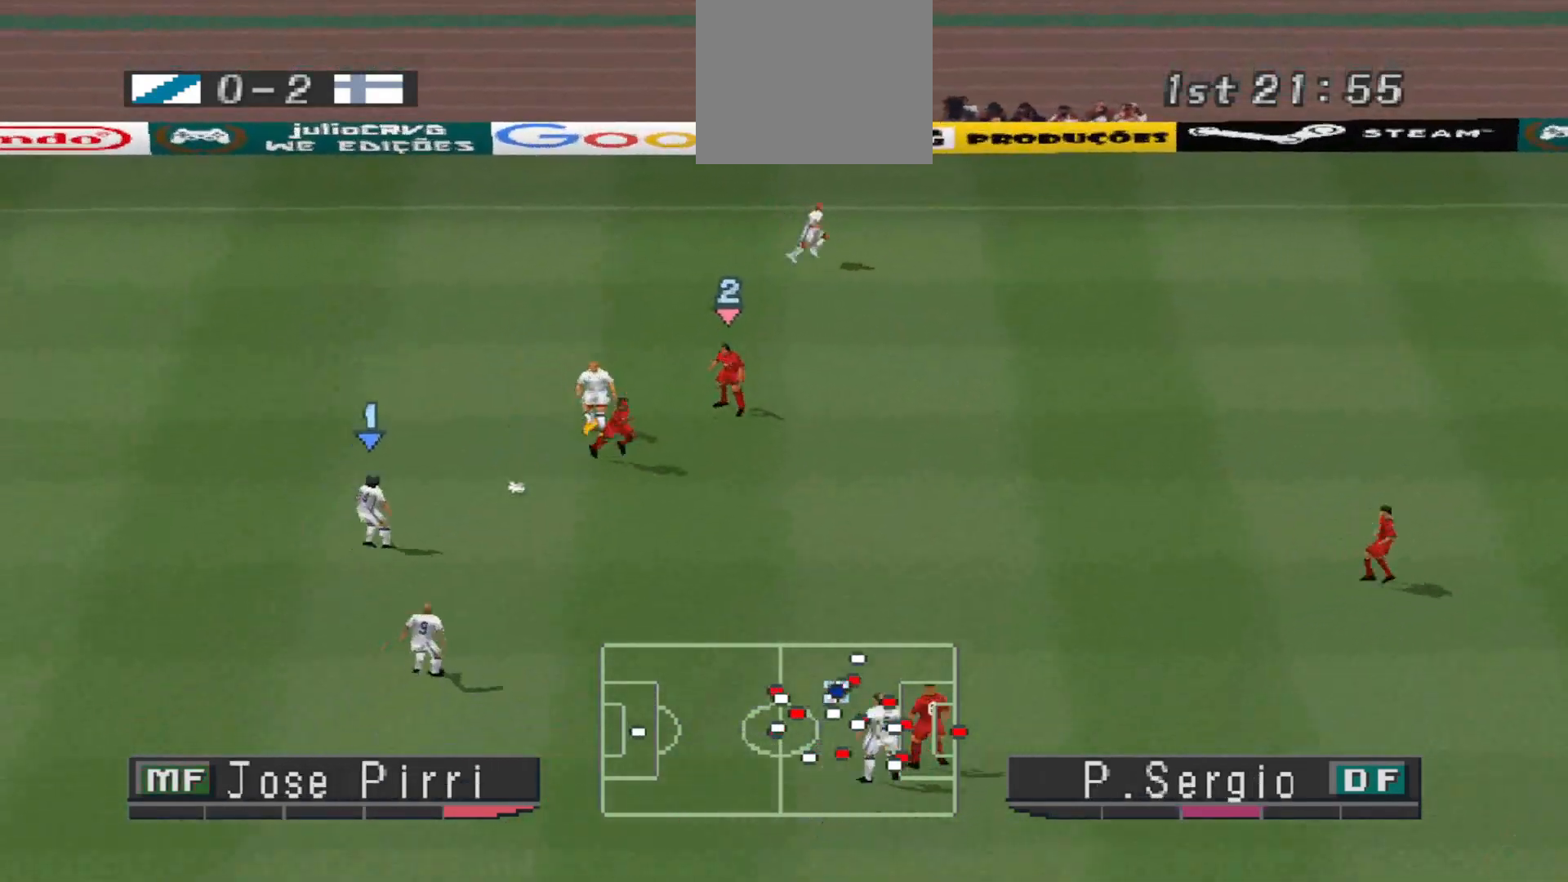
{"buttons": ["DPAD_DOWN"], "events": []}
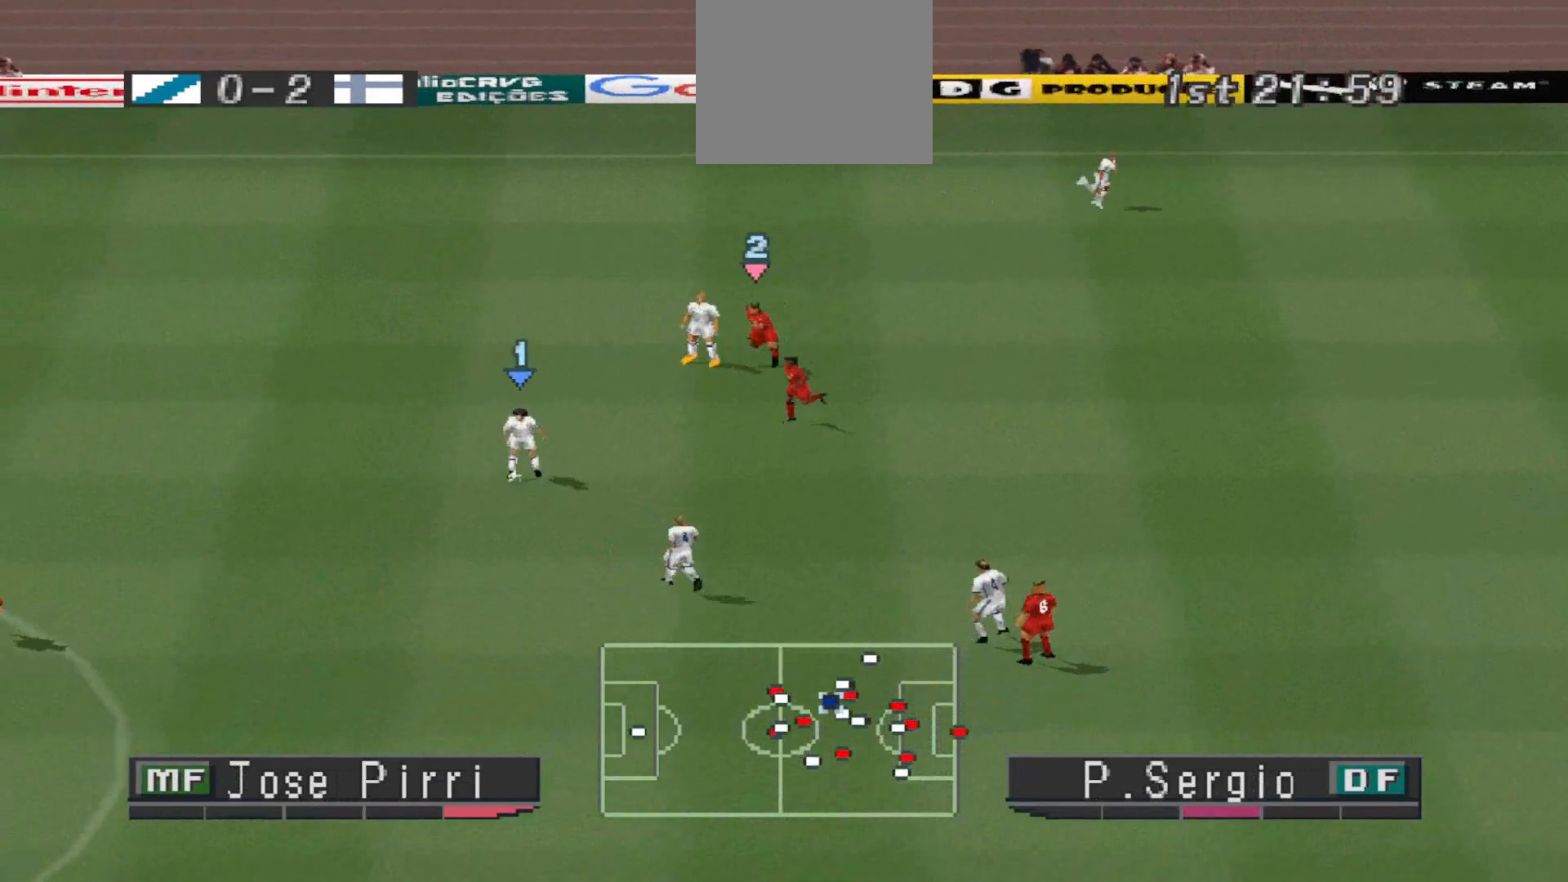
{"buttons": ["DPAD_DOWN"], "events": []}
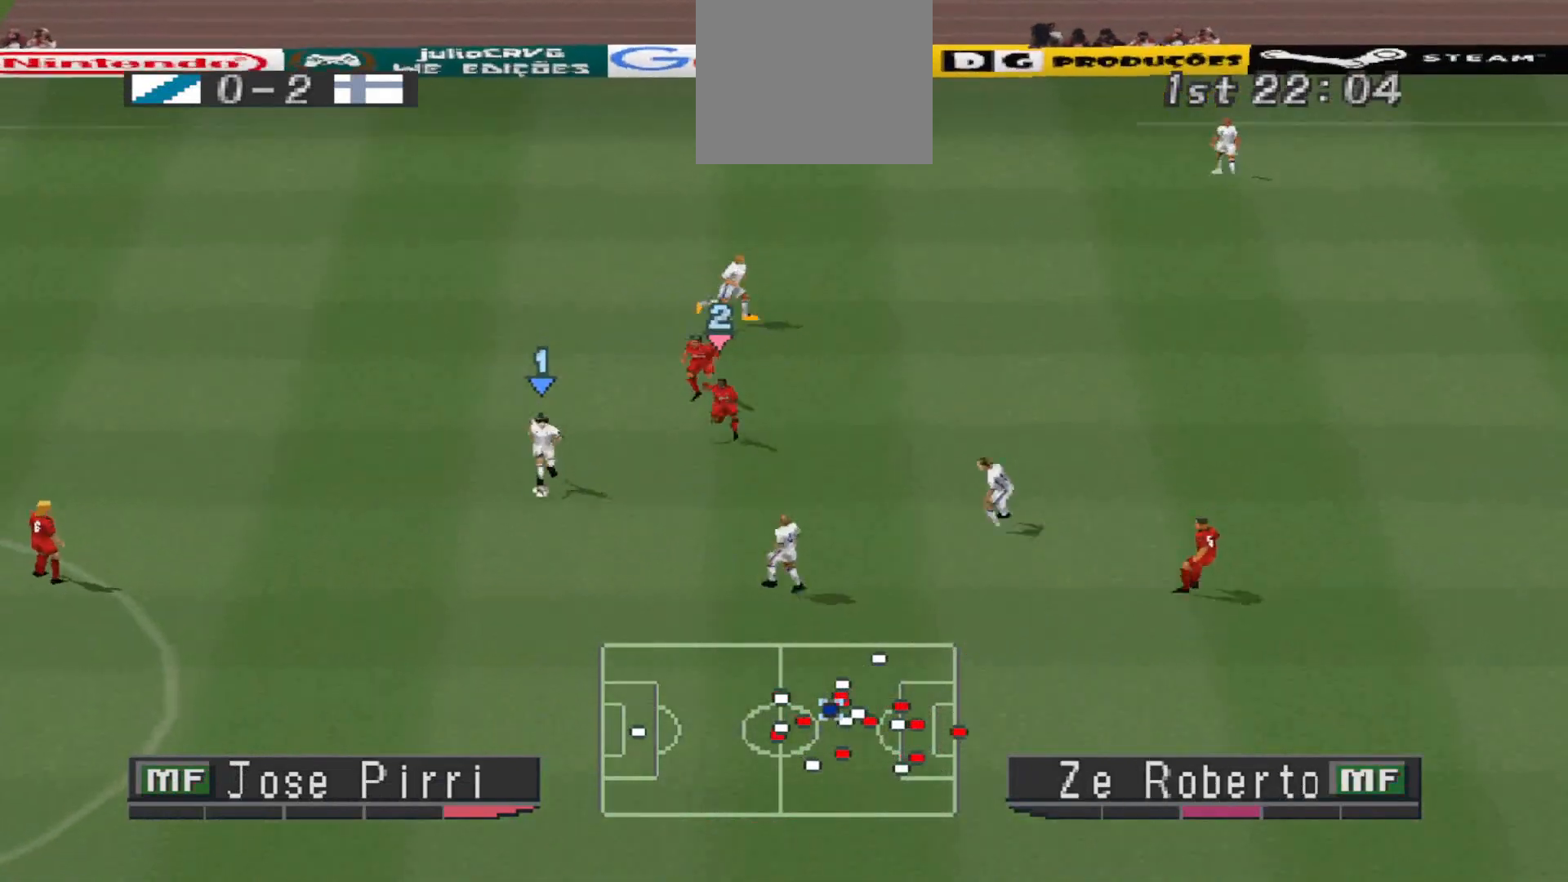
{"buttons": ["DPAD_DOWN", "DPAD_RIGHT"], "events": [[200, "CROSS", "down"], [300, "DPAD_RIGHT", "down"], [367, "CROSS", "up"]]}
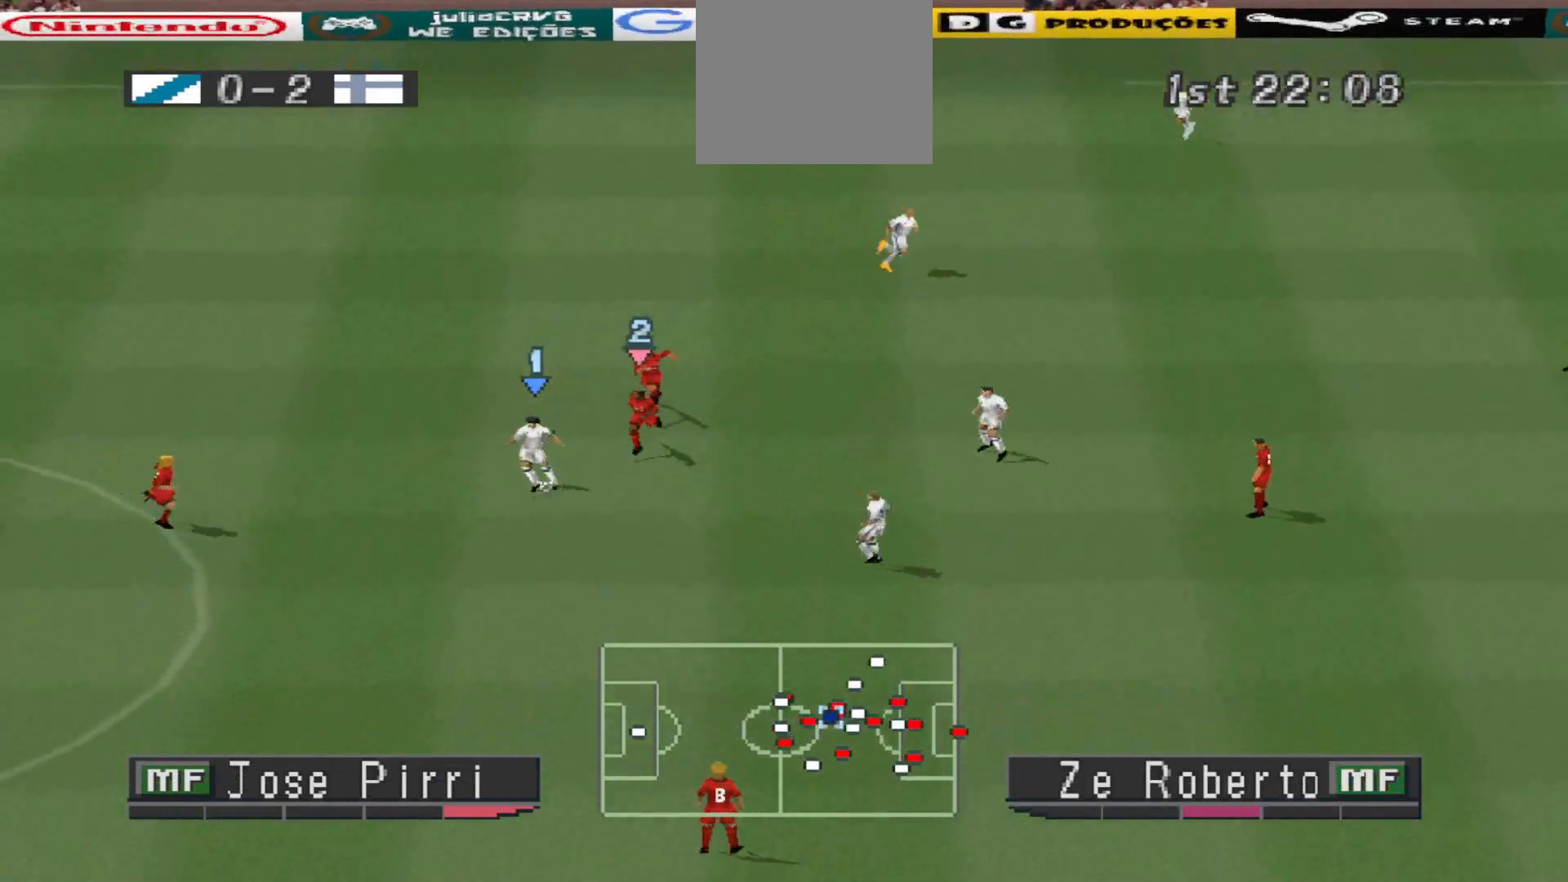
{"buttons": ["DPAD_UP"], "events": [[67, "DPAD_DOWN", "up"], [400, "DPAD_RIGHT", "up"], [400, "DPAD_UP", "down"]]}
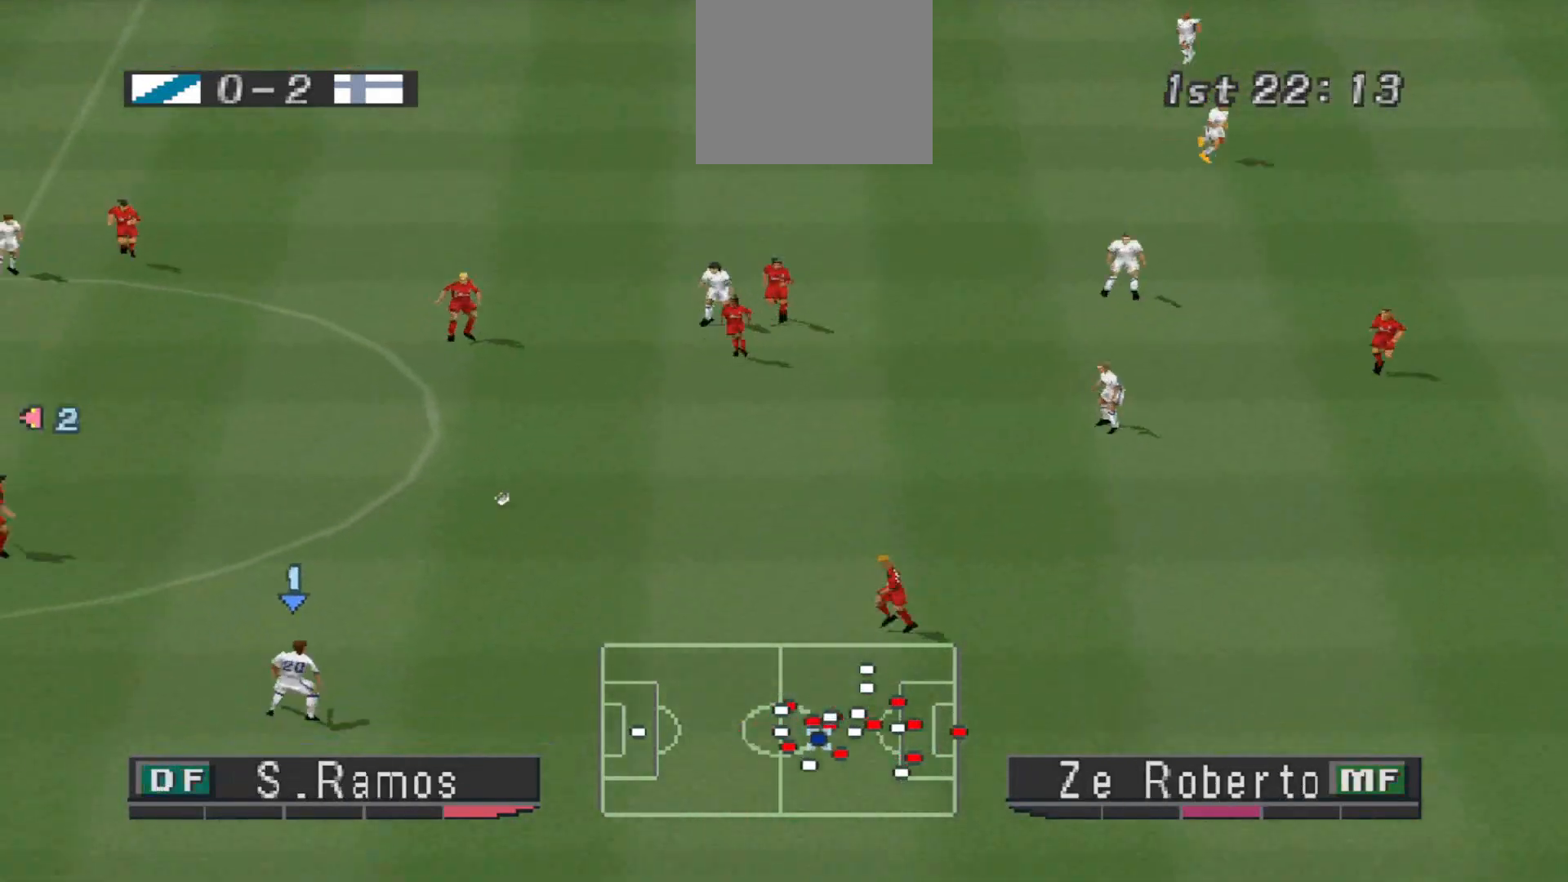
{"buttons": ["DPAD_RIGHT"], "events": [[33, "DPAD_RIGHT", "down"], [100, "DPAD_UP", "up"]]}
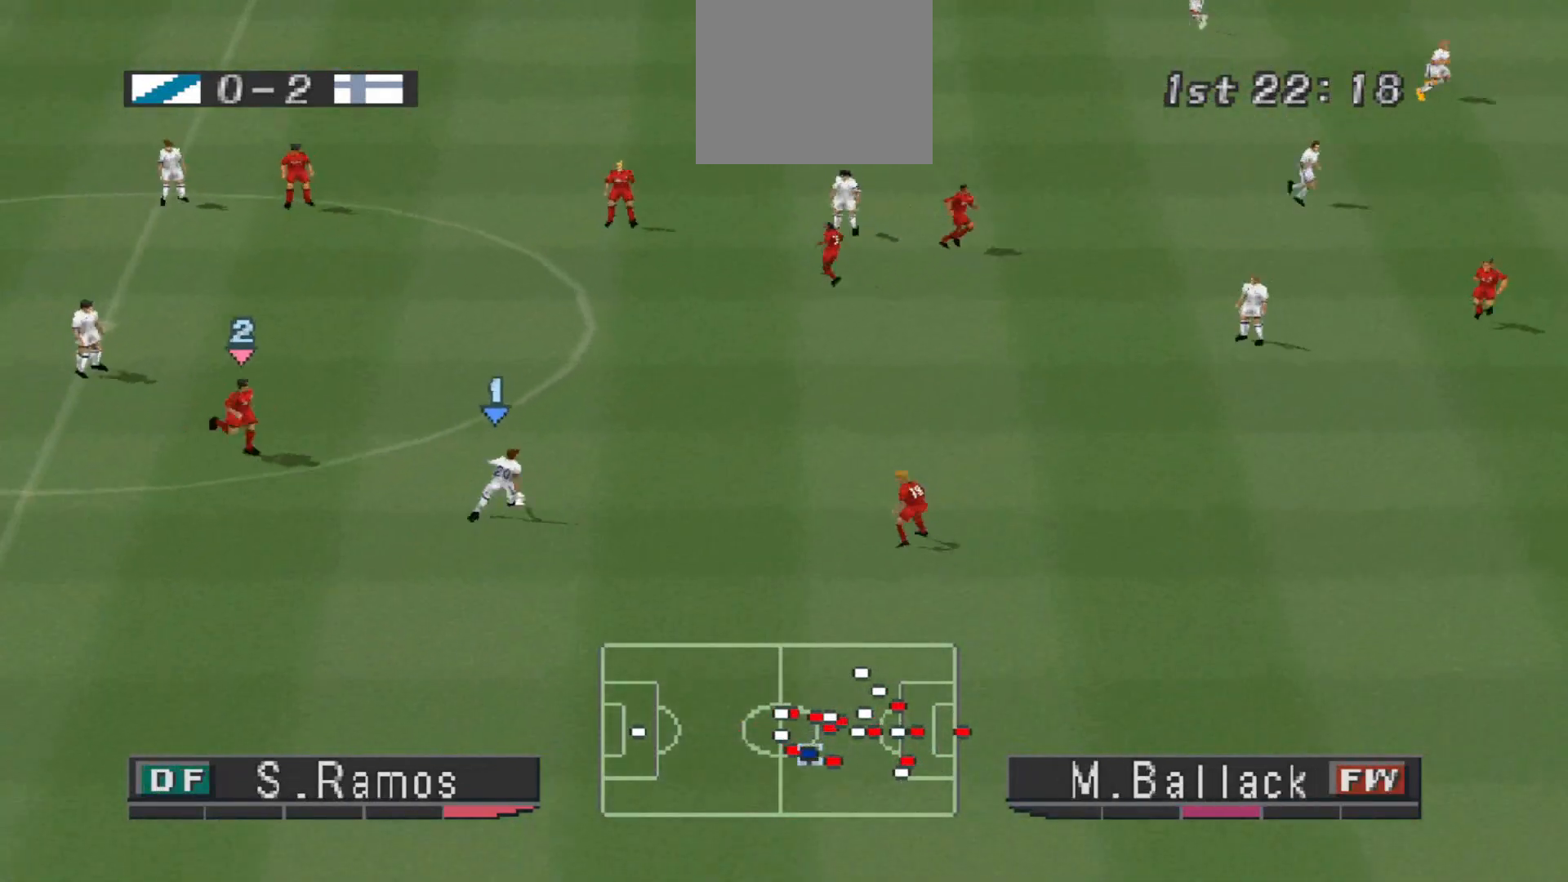
{"buttons": ["DPAD_UP", "DPAD_RIGHT"], "events": [[33, "CROSS", "down"], [33, "DPAD_UP", "down"], [200, "CROSS", "up"]]}
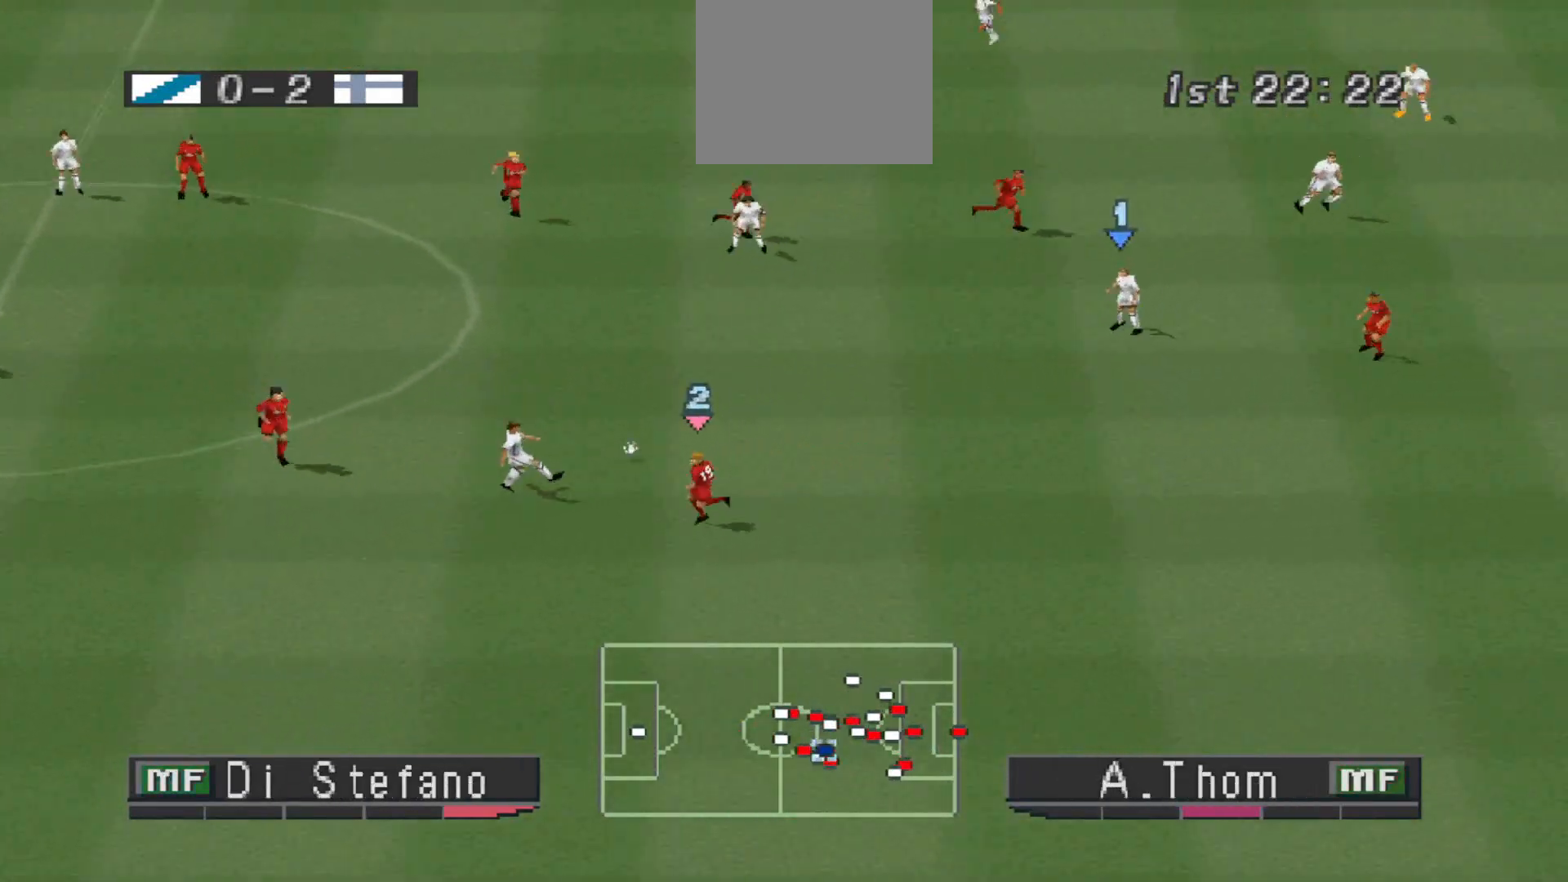
{"buttons": ["DPAD_UP"]}
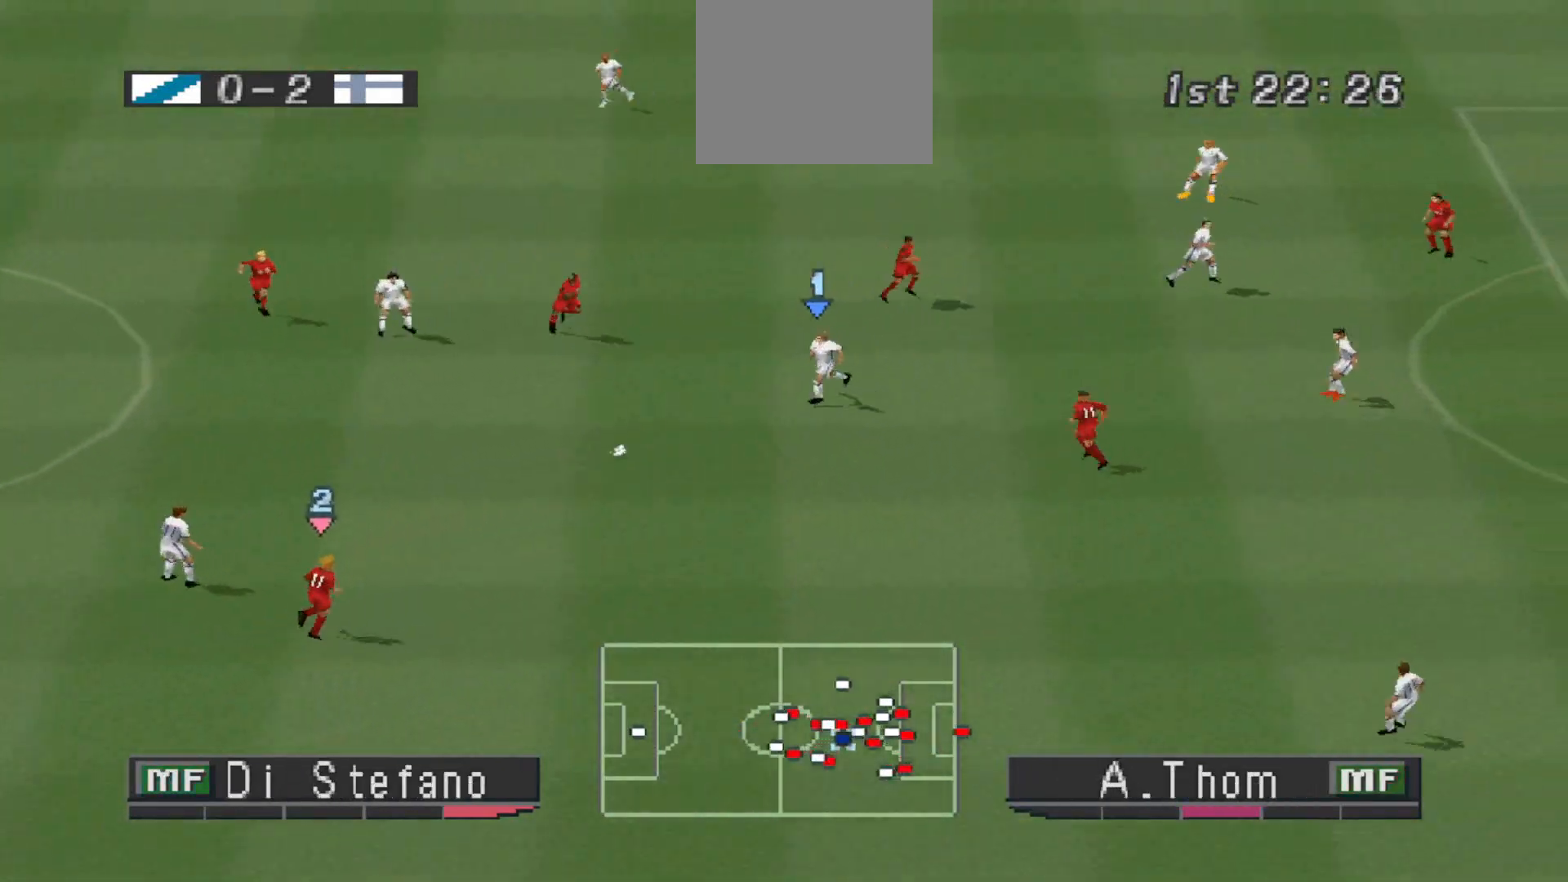
{"buttons": ["DPAD_UP", "DPAD_RIGHT"], "events": [[200, "DPAD_RIGHT", "down"], [333, "CROSS", "down"], [433, "CROSS", "up"]]}
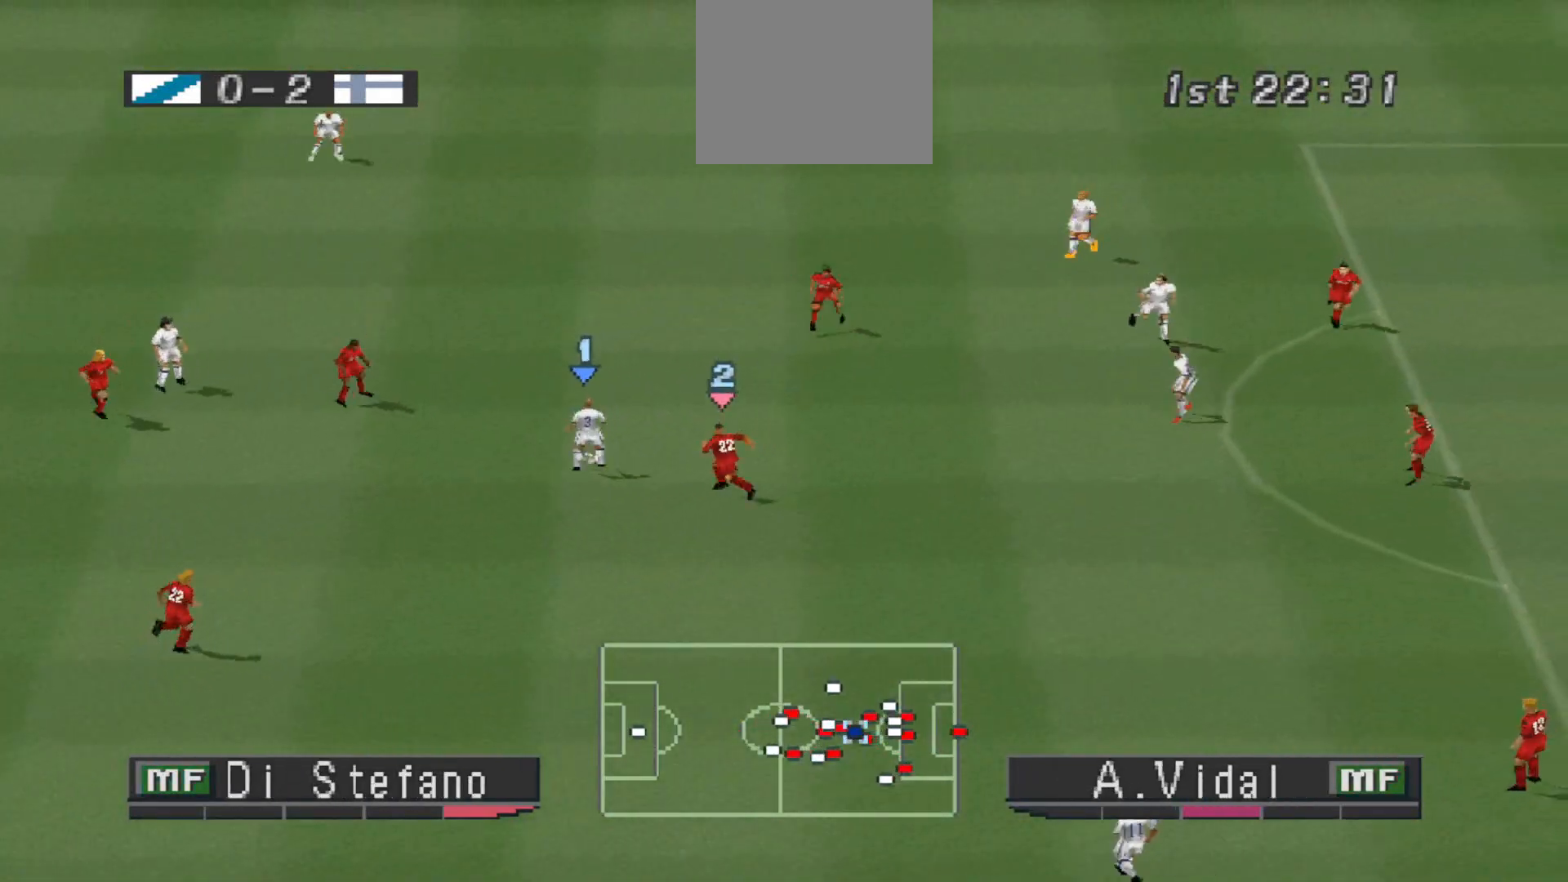
{"buttons": ["R1", "DPAD_DOWN", "DPAD_LEFT"], "events": [[267, "DPAD_RIGHT", "up"], [267, "DPAD_UP", "up"], [333, "DPAD_LEFT", "down"], [333, "R1", "down"], [367, "DPAD_DOWN", "down"]]}
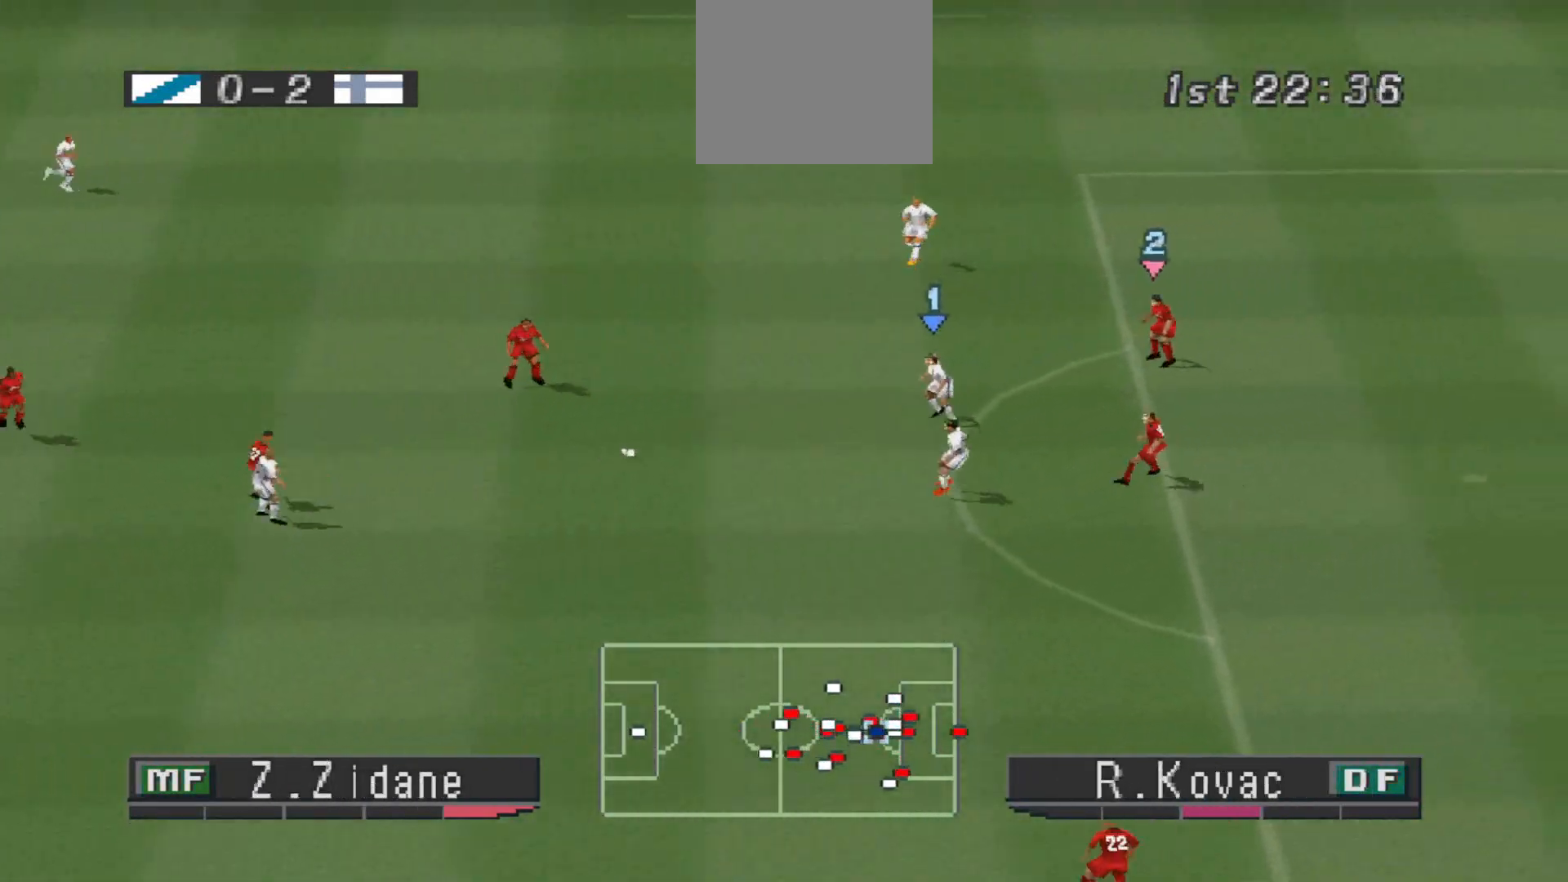
{"buttons": ["CROSS", "DPAD_DOWN"], "events": [[67, "DPAD_LEFT", "up"], [133, "DPAD_LEFT", "down"], [133, "R1", "up"], [200, "DPAD_LEFT", "up"], [200, "DPAD_RIGHT", "down"], [267, "DPAD_RIGHT", "up"], [400, "CROSS", "down"]]}
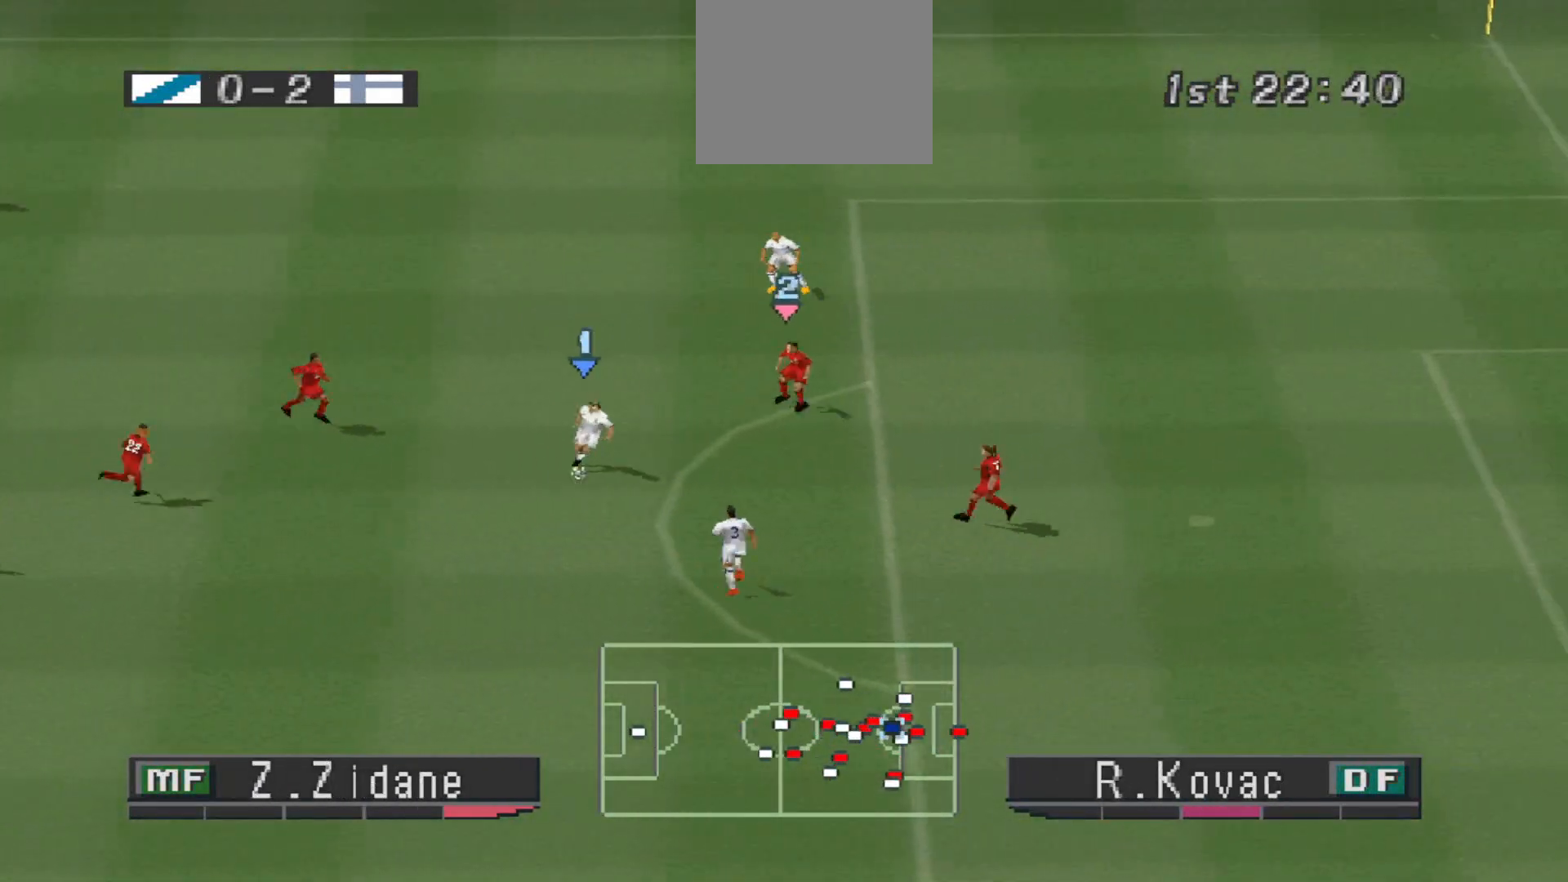
{"buttons": ["DPAD_UP", "DPAD_RIGHT"], "events": [[33, "CROSS", "up"], [133, "DPAD_RIGHT", "down"], [333, "DPAD_DOWN", "up"], [467, "DPAD_UP", "down"]]}
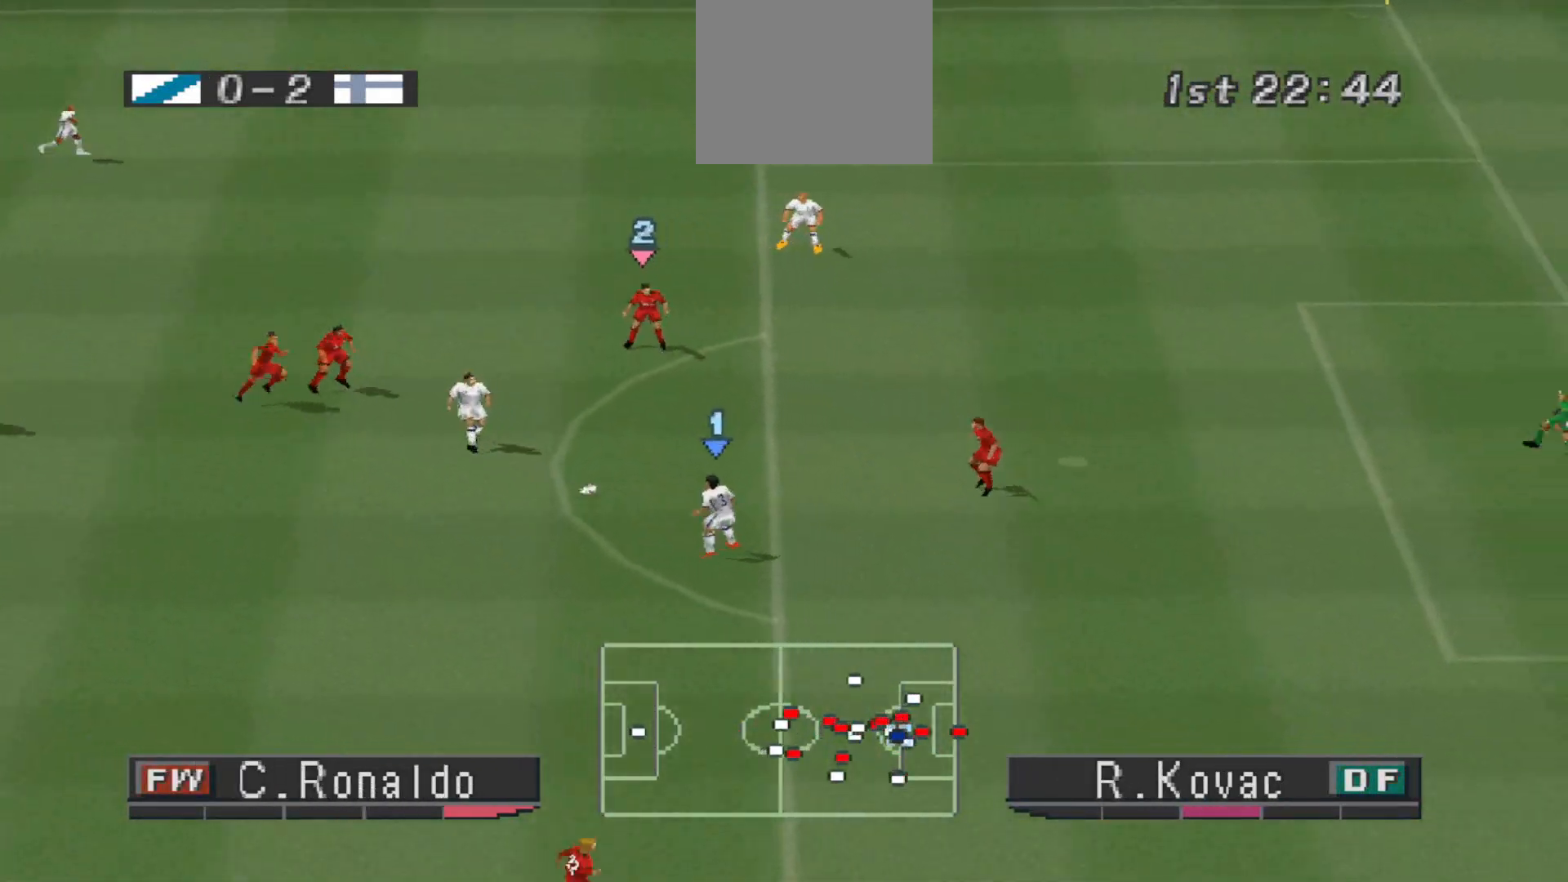
{"buttons": ["DPAD_UP"], "events": [[33, "DPAD_RIGHT", "up"]]}
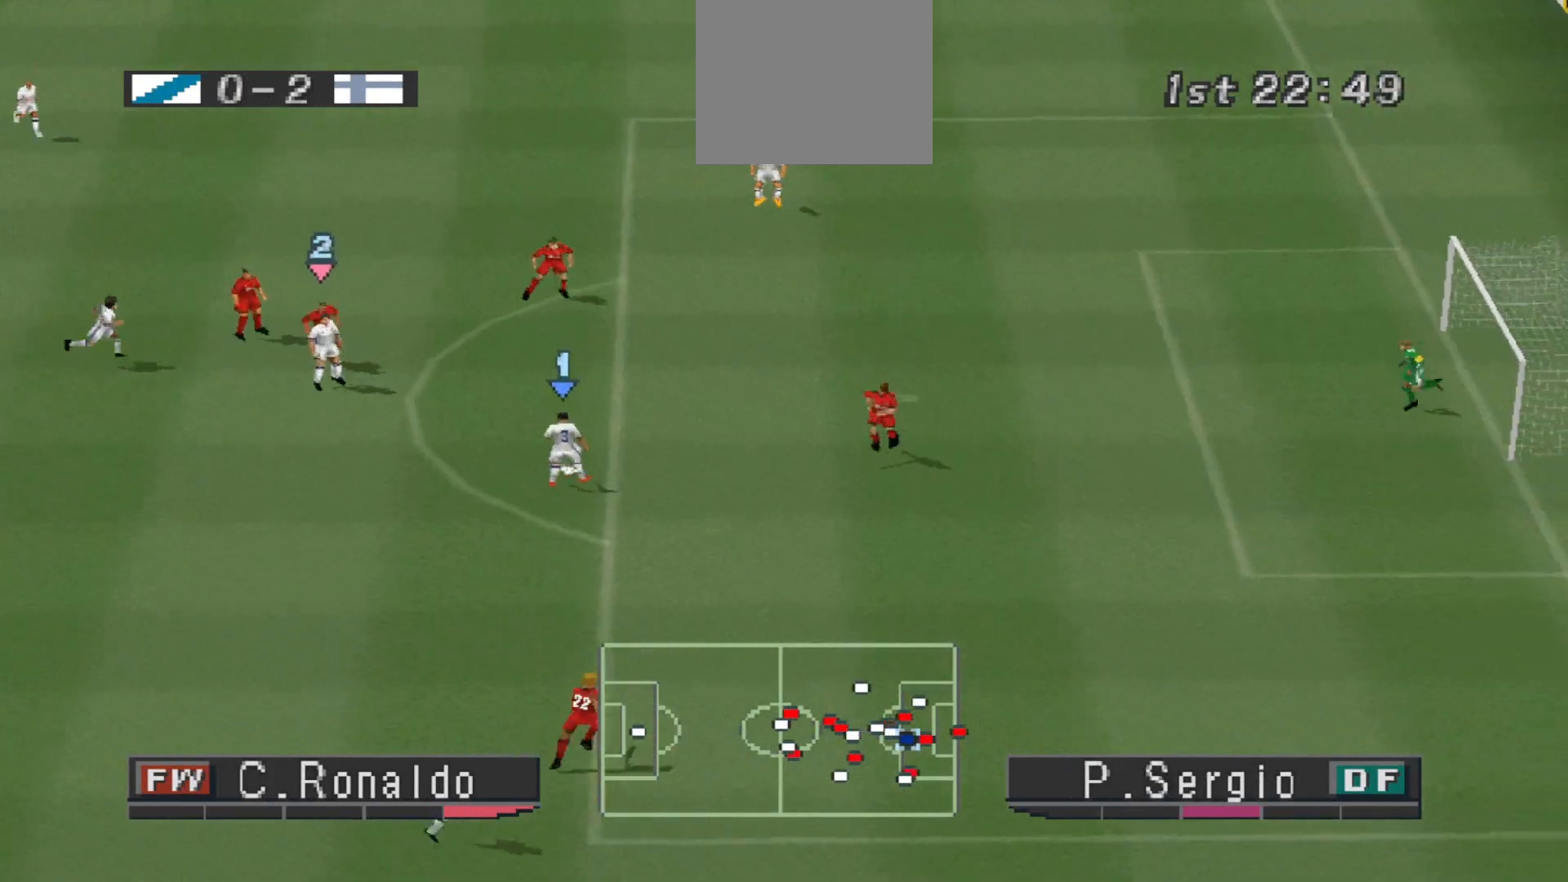
{"buttons": ["CROSS", "DPAD_UP", "DPAD_RIGHT"], "events": [[200, "DPAD_RIGHT", "down"], [467, "CROSS", "down"]]}
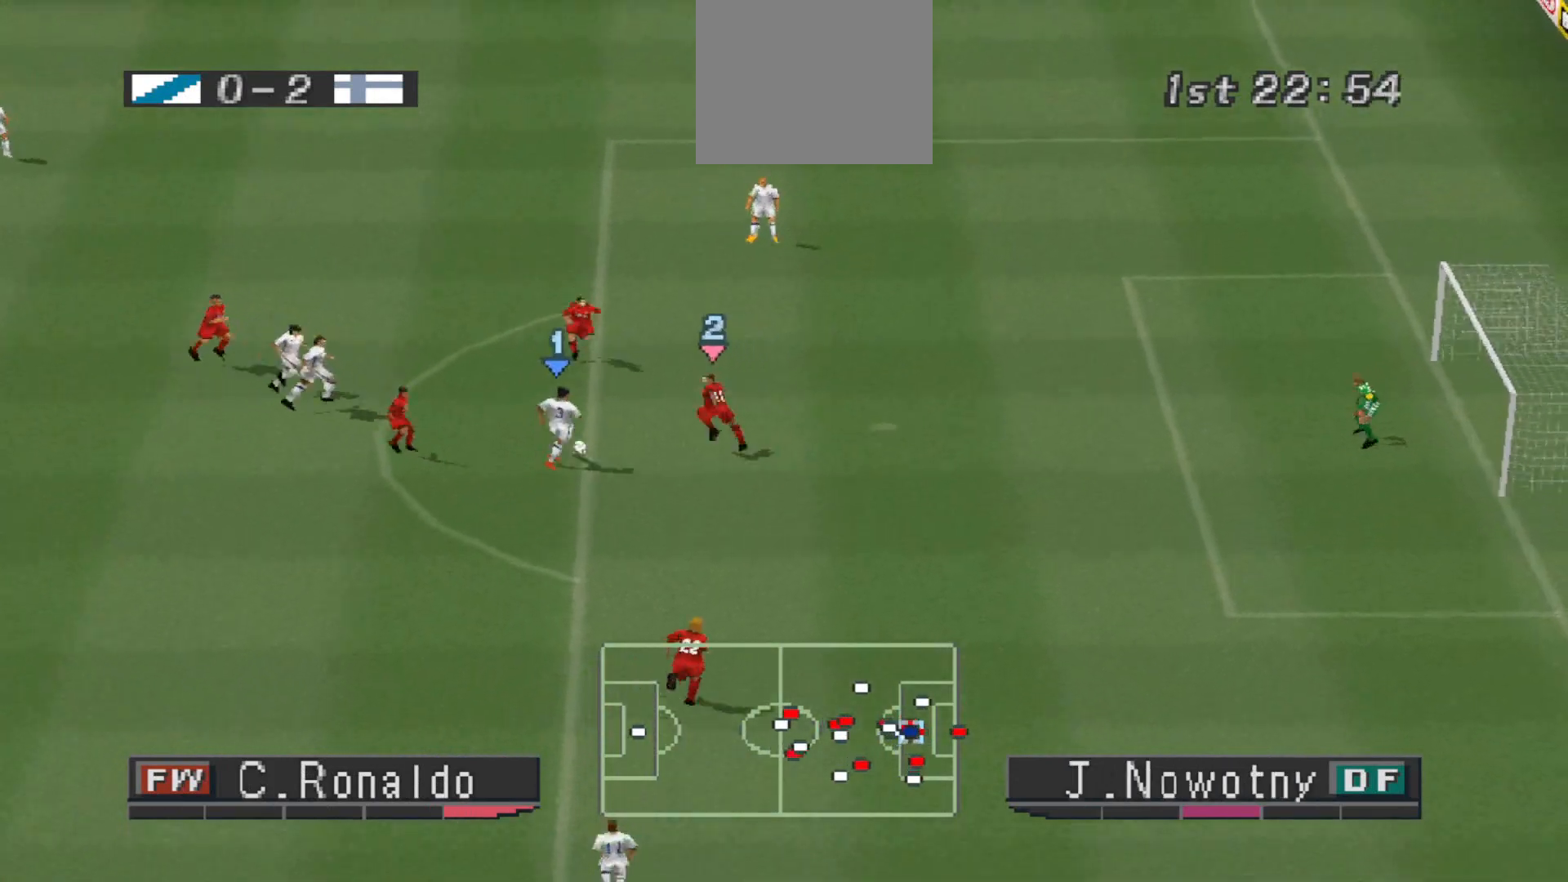
{"buttons": [], "events": [[100, "CROSS", "up"], [467, "DPAD_UP", "up"], [500, "DPAD_RIGHT", "up"]]}
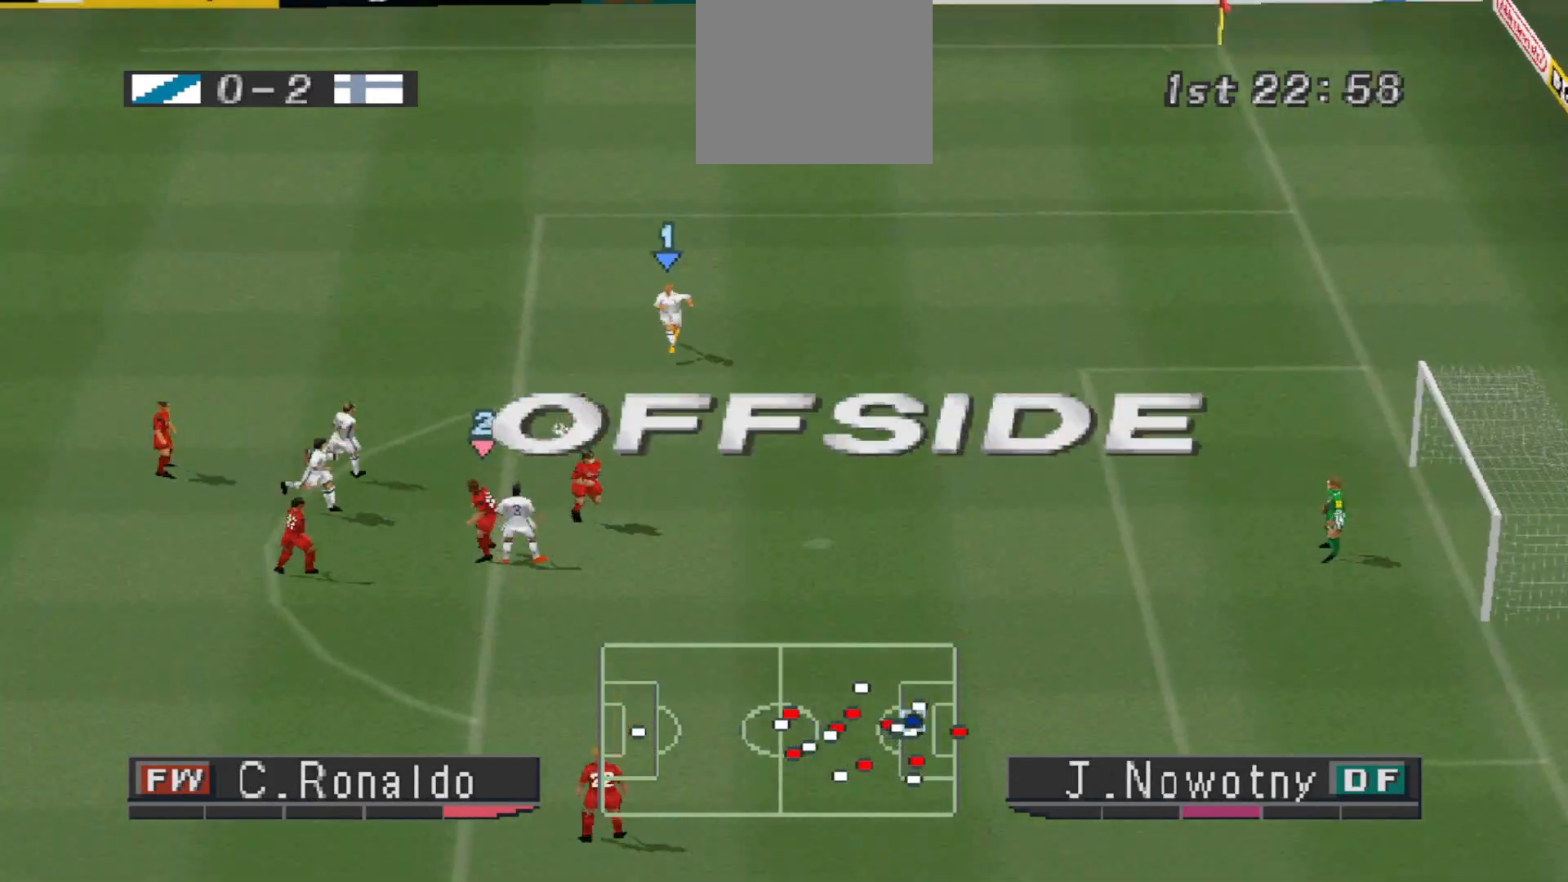
{"buttons": [], "events": [[100, "DPAD_RIGHT", "down"], [167, "DPAD_RIGHT", "up"]]}
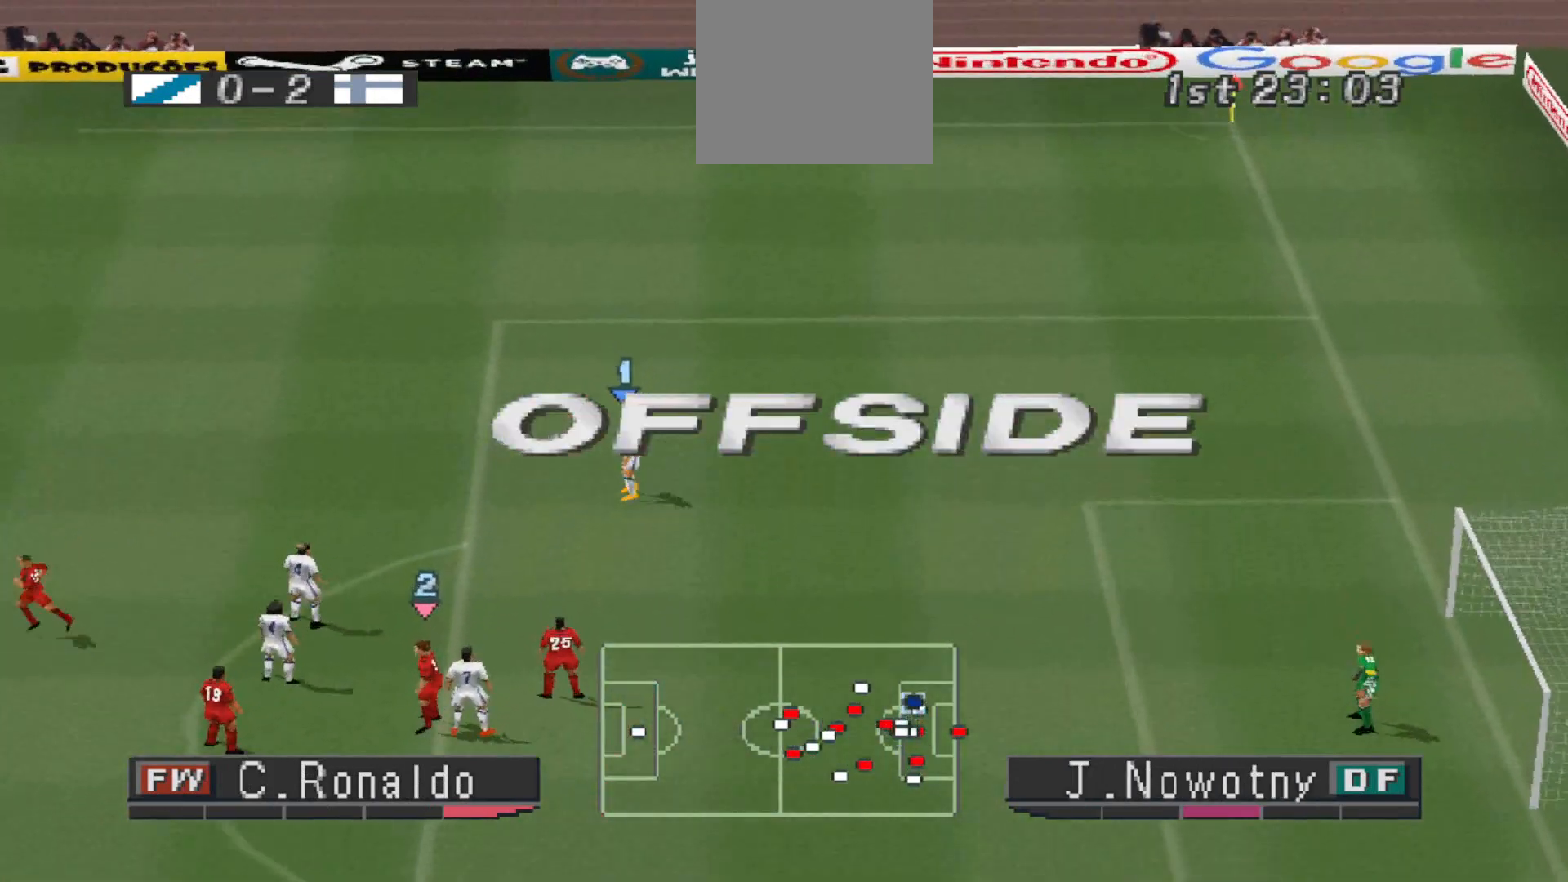
{"buttons": [], "events": []}
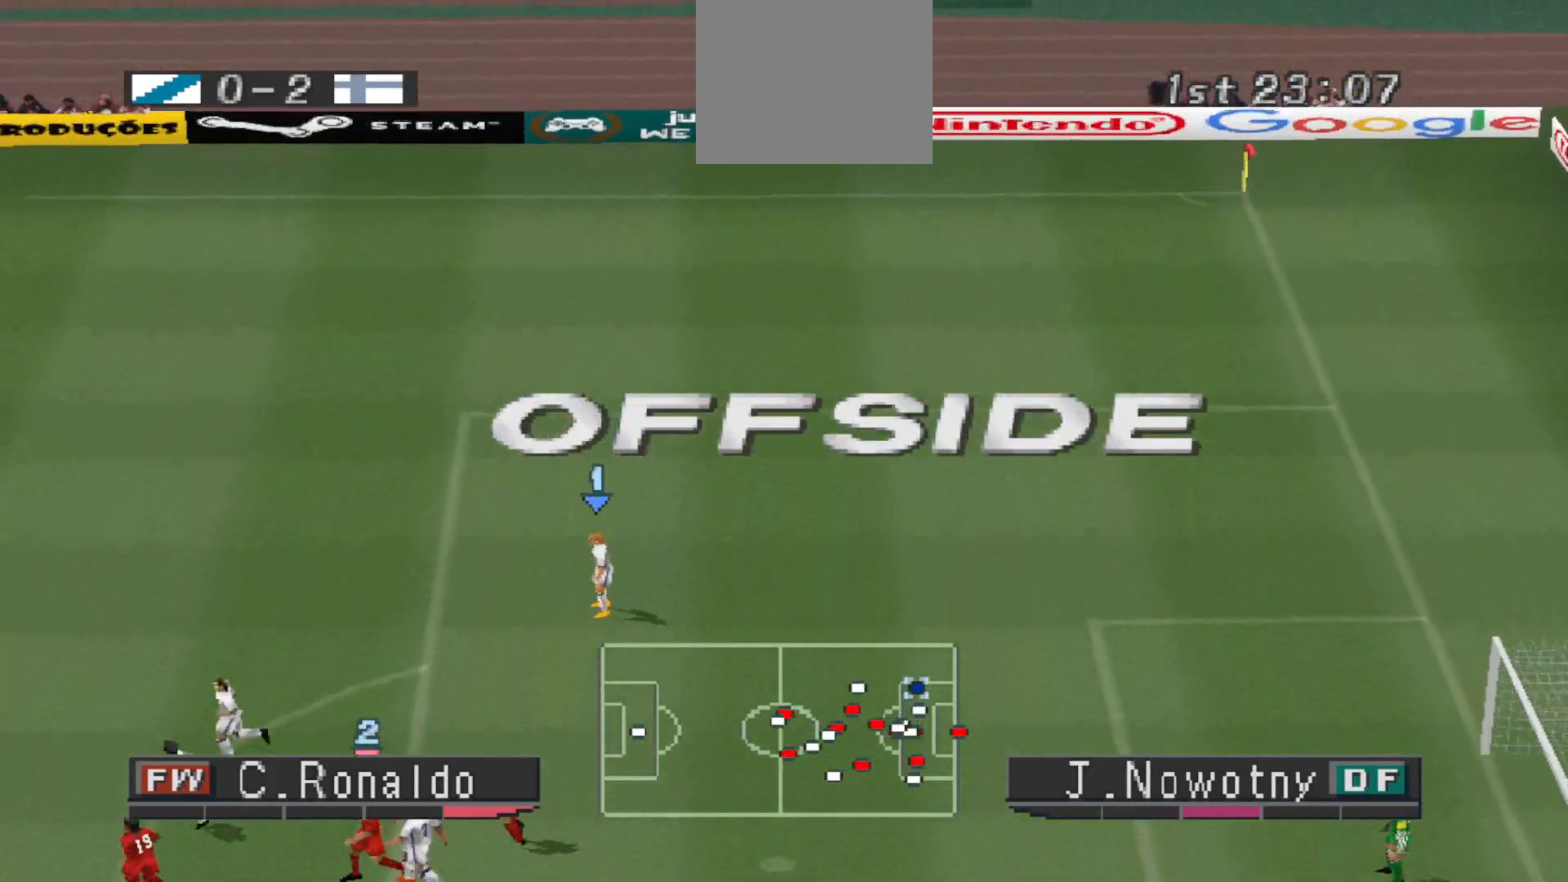
{"buttons": [], "events": []}
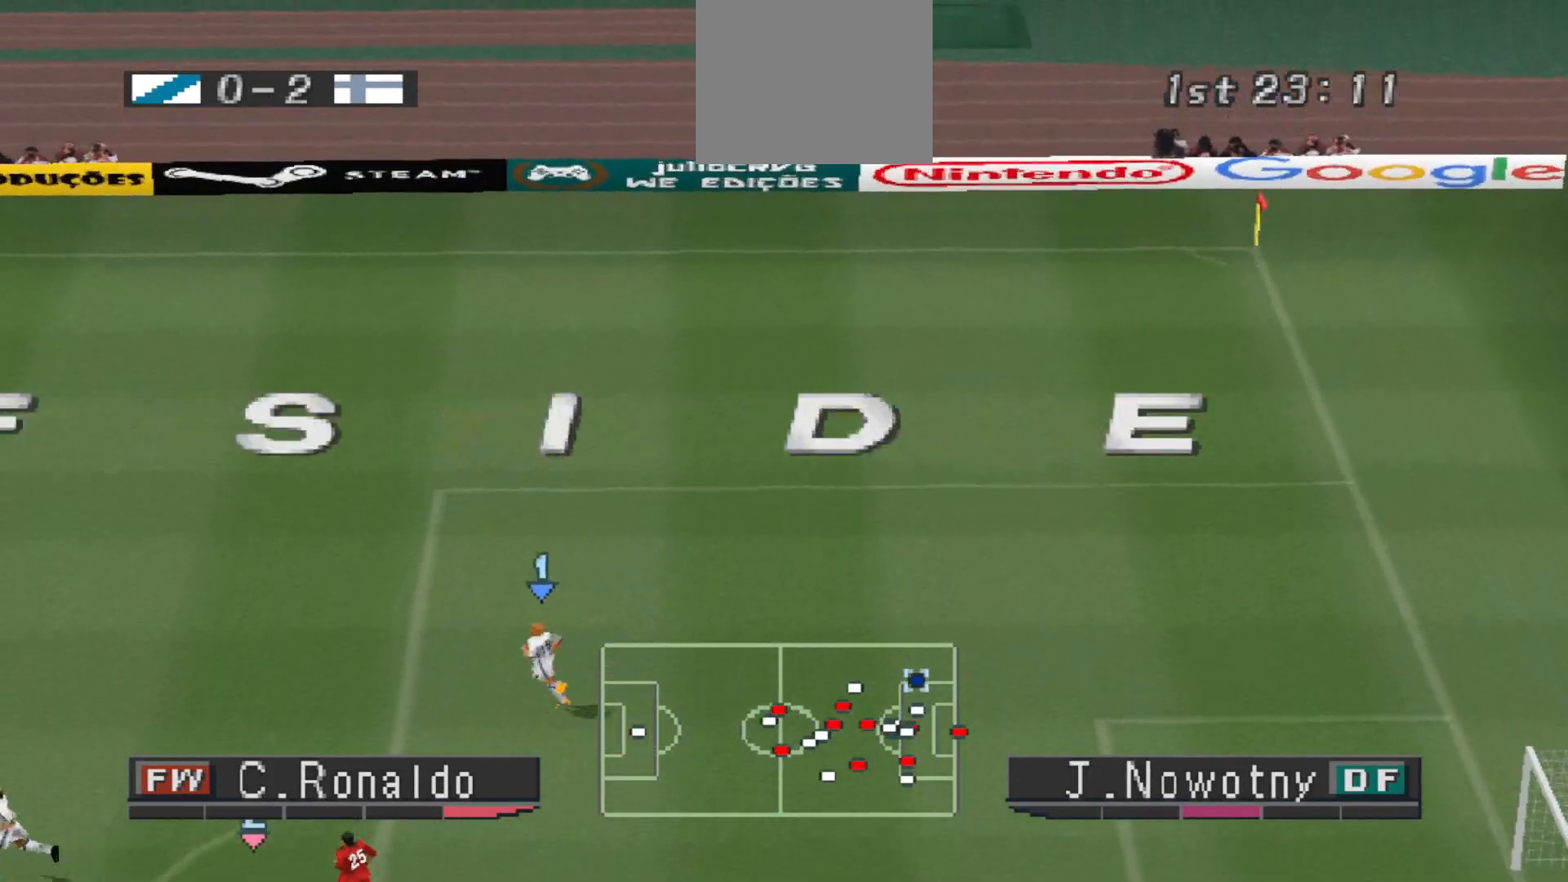
{"buttons": [], "events": []}
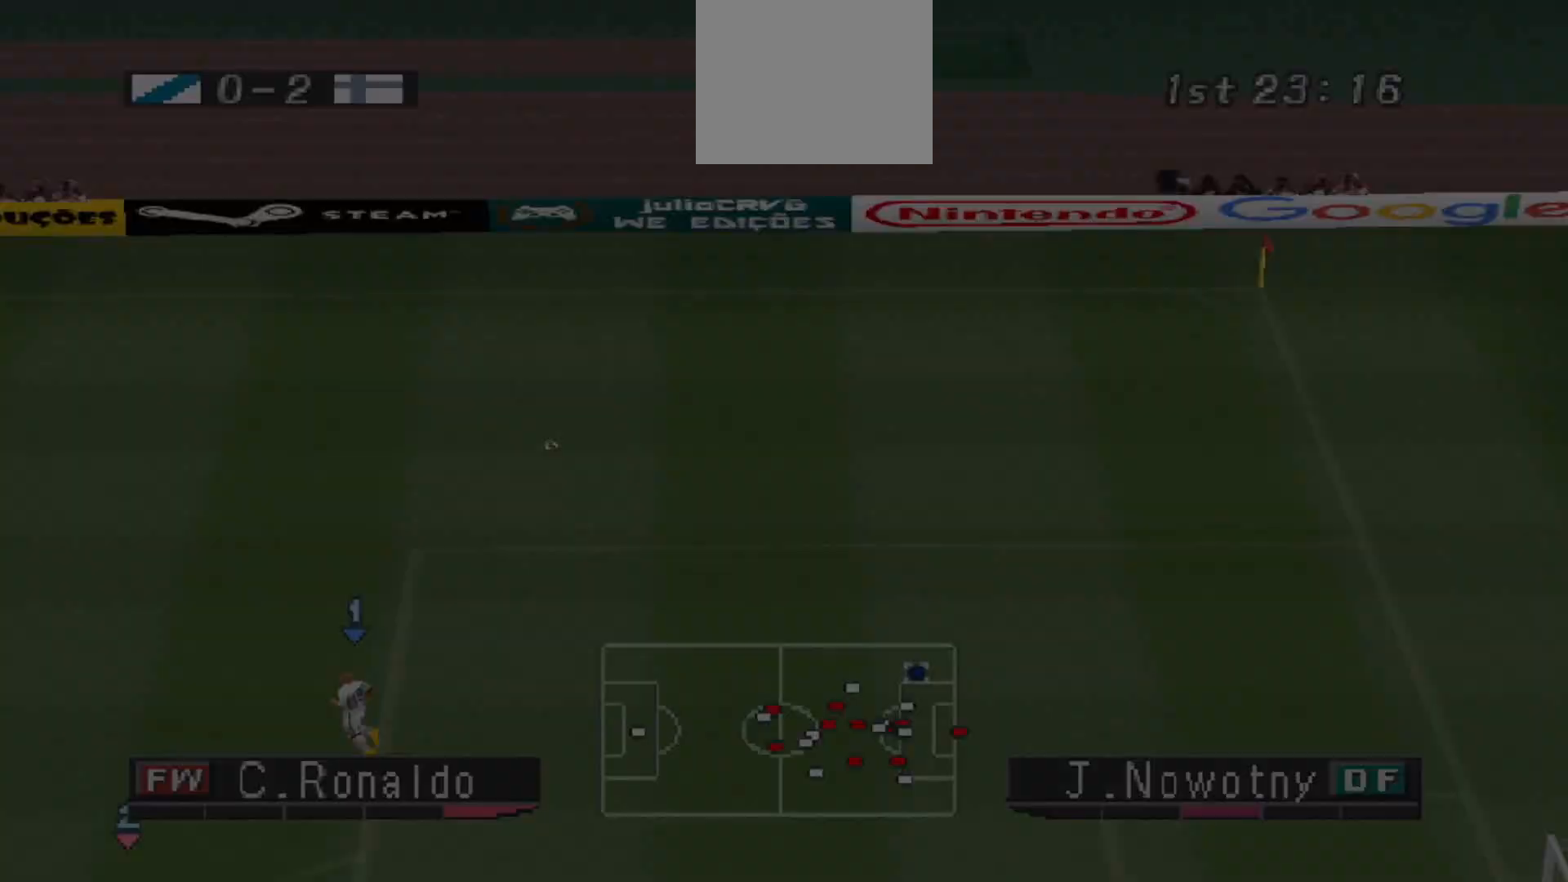
{"buttons": [], "events": [[133, "CIRCLE", "down"], [233, "CIRCLE", "up"]]}
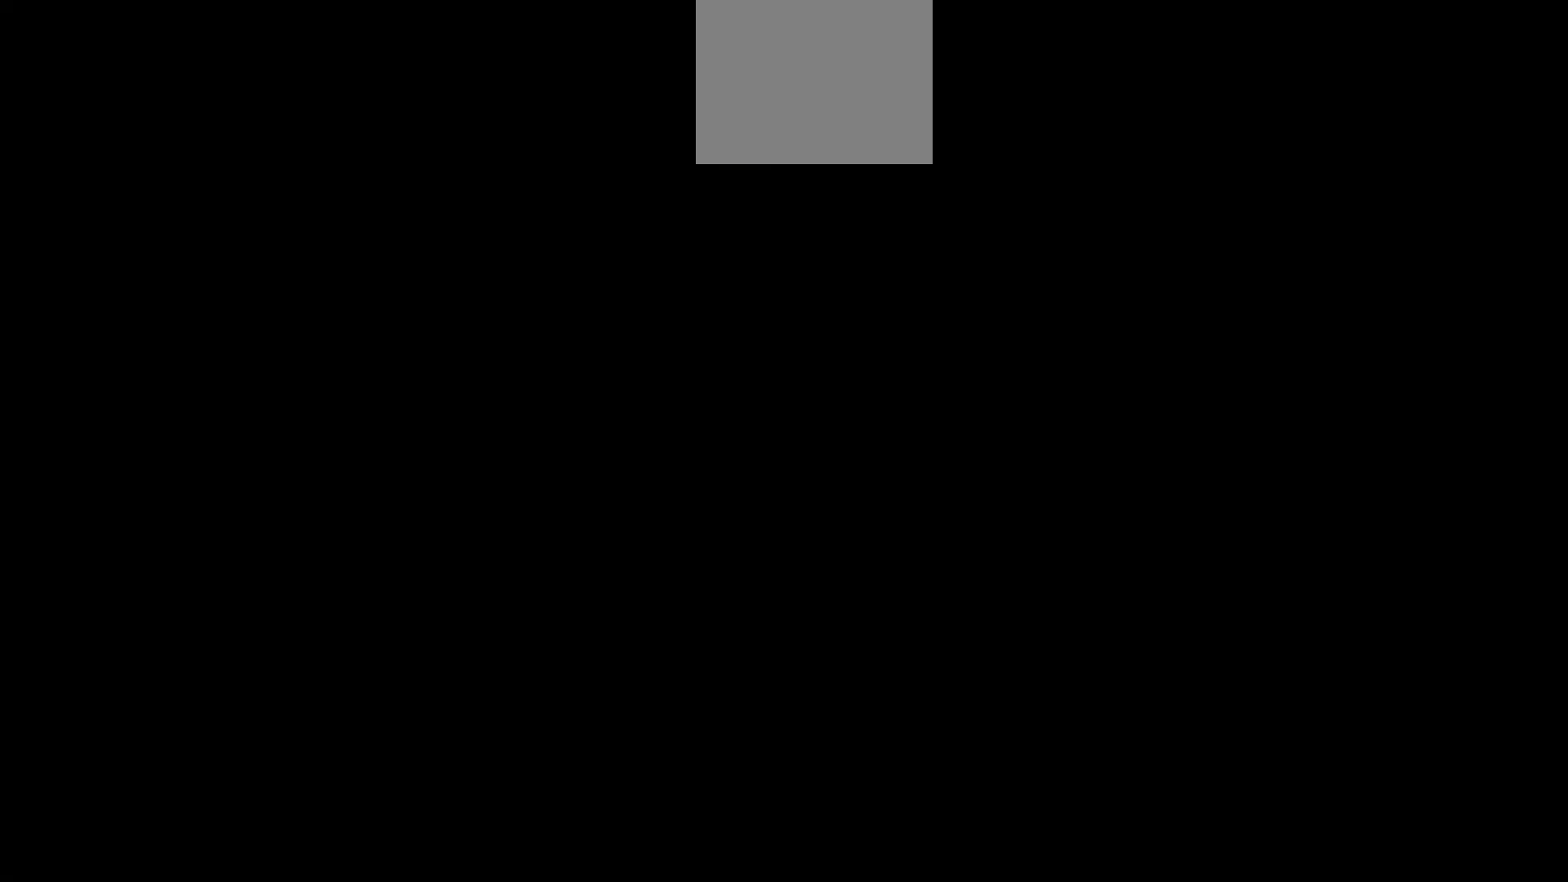
{"buttons": [], "events": []}
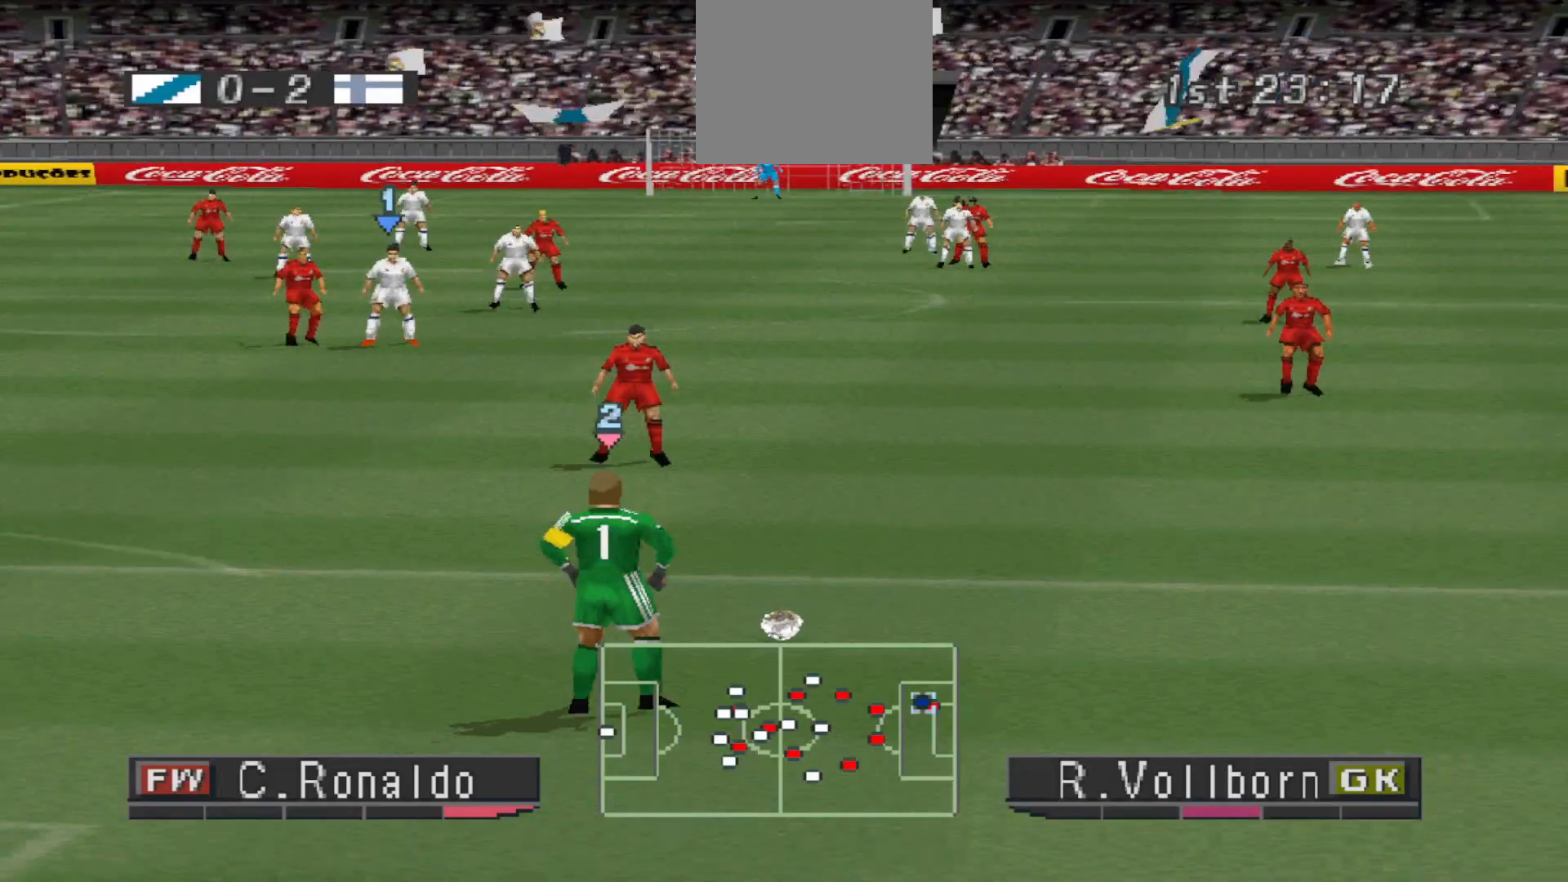
{"buttons": [], "events": []}
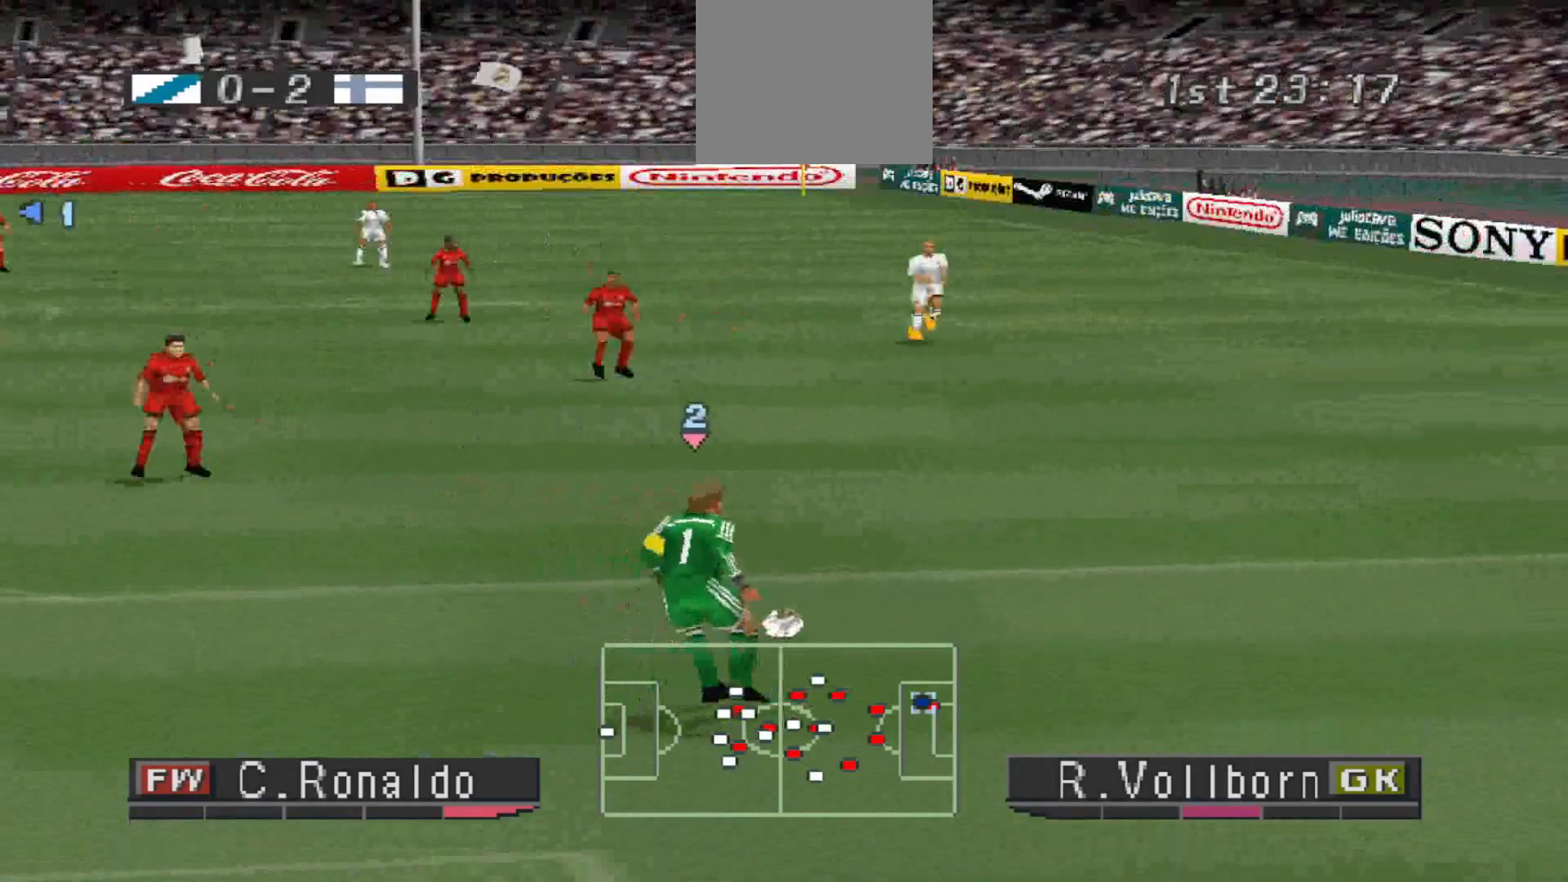
{"buttons": [], "events": [[33, "L2", "down"], [133, "R2", "down"], [233, "L2", "up"], [233, "R2", "up"]]}